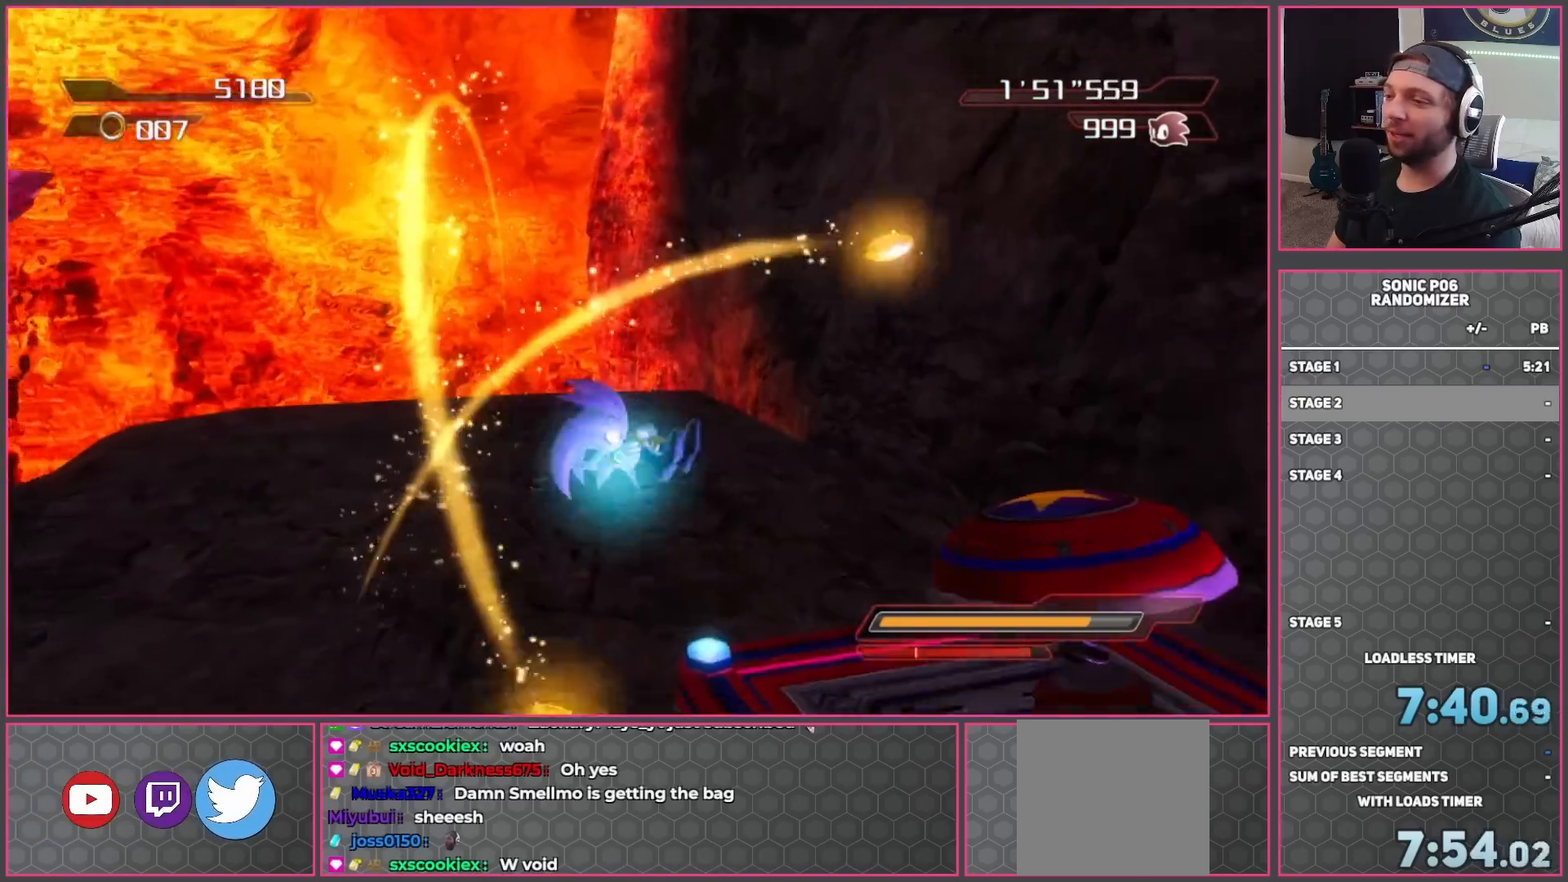
Gameplay with a controller (Xbox layout); each line is a JSON object with the inputs held at the frame after it. "events" lists button and stick changes between this image and that frame as [ms after this image, input, new state], when the widget could be followed in between.
{"buttons": [], "left_stick": "up", "right_stick": "center", "events": [[350, "left_stick", "up-right"], [450, "left_stick", "up"]]}
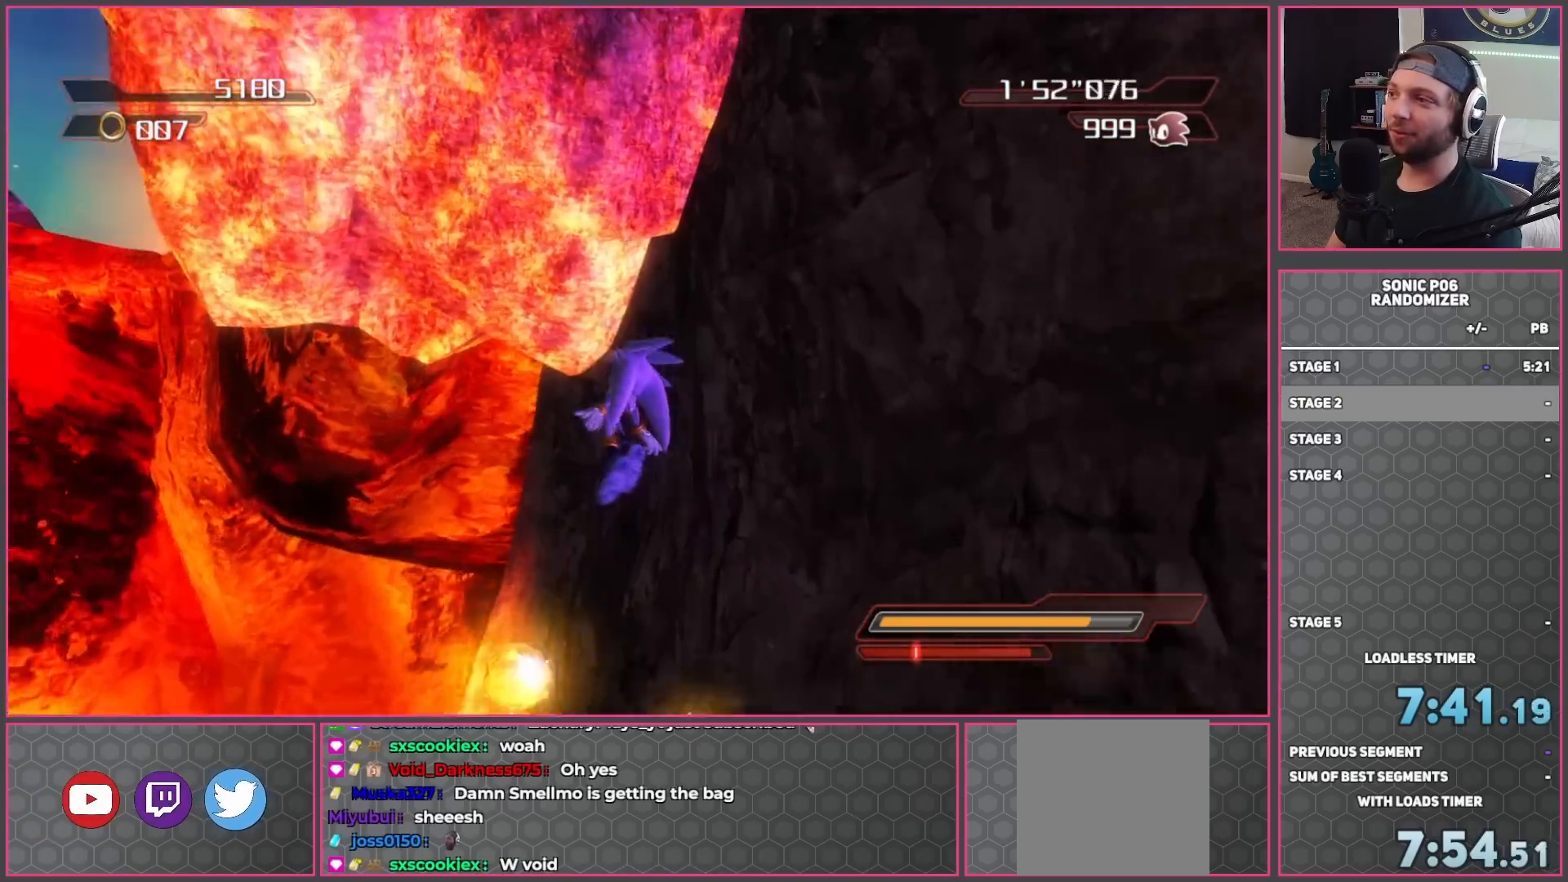
{"buttons": [], "left_stick": "up", "right_stick": "center", "events": []}
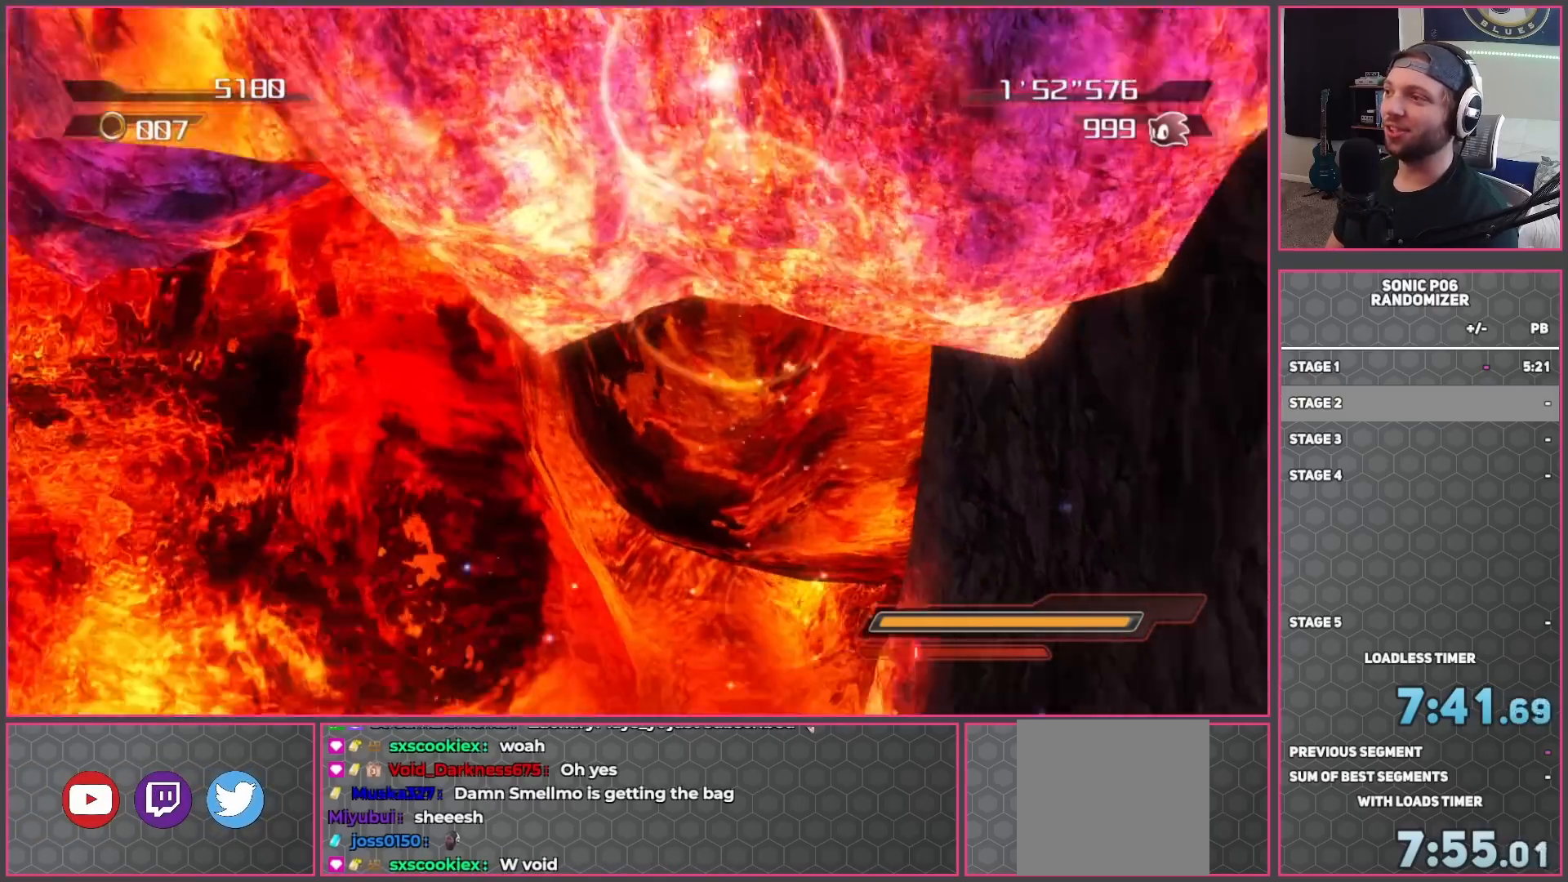
{"buttons": [], "left_stick": "up", "right_stick": "center", "events": []}
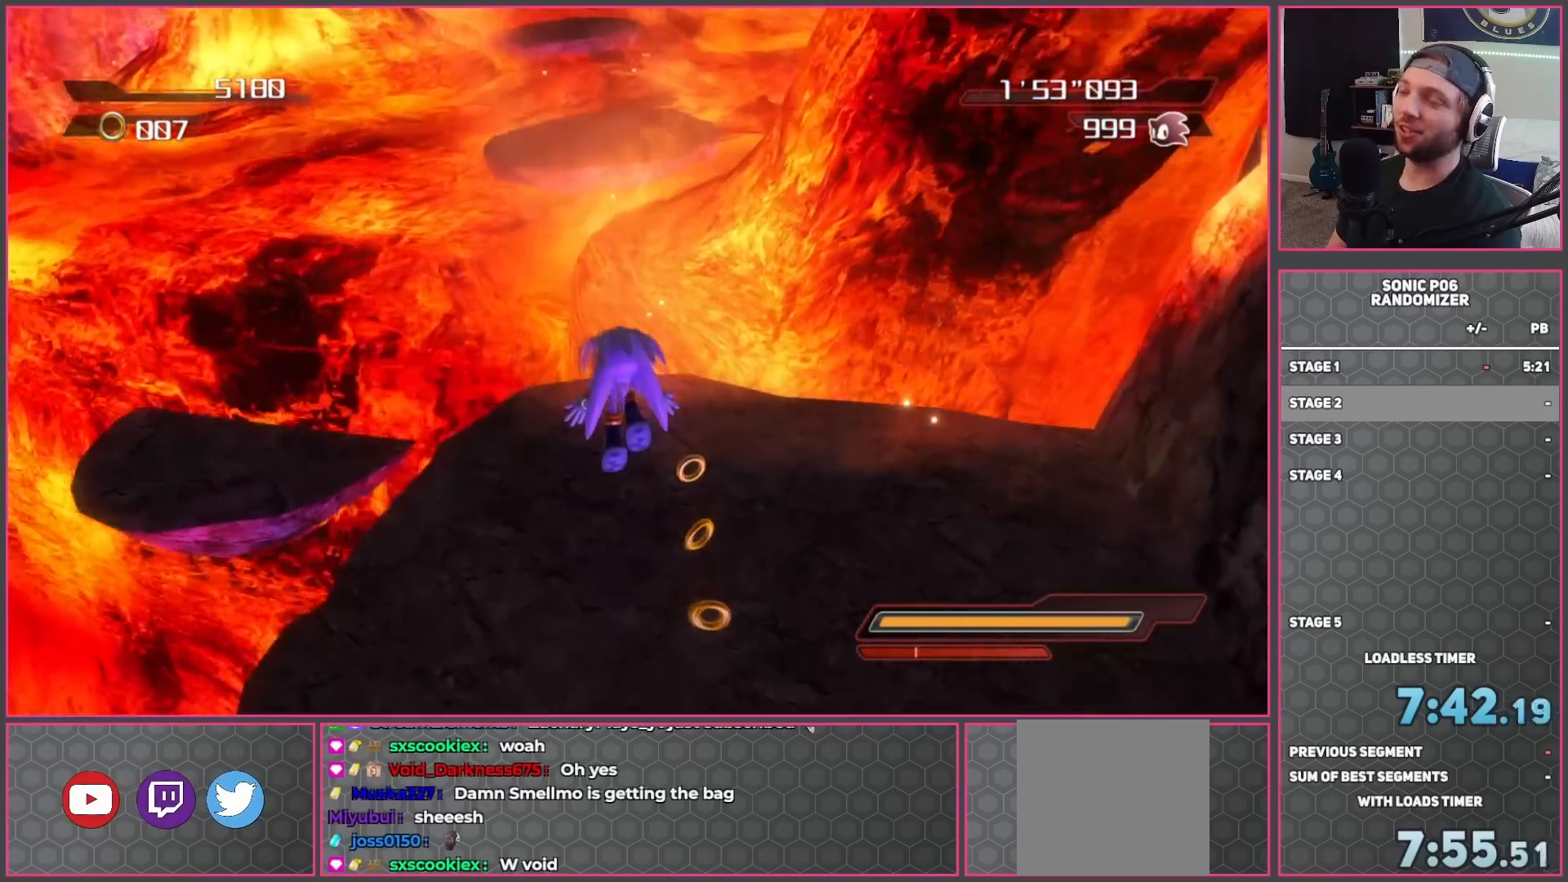
{"buttons": [], "left_stick": "up", "right_stick": "center", "events": []}
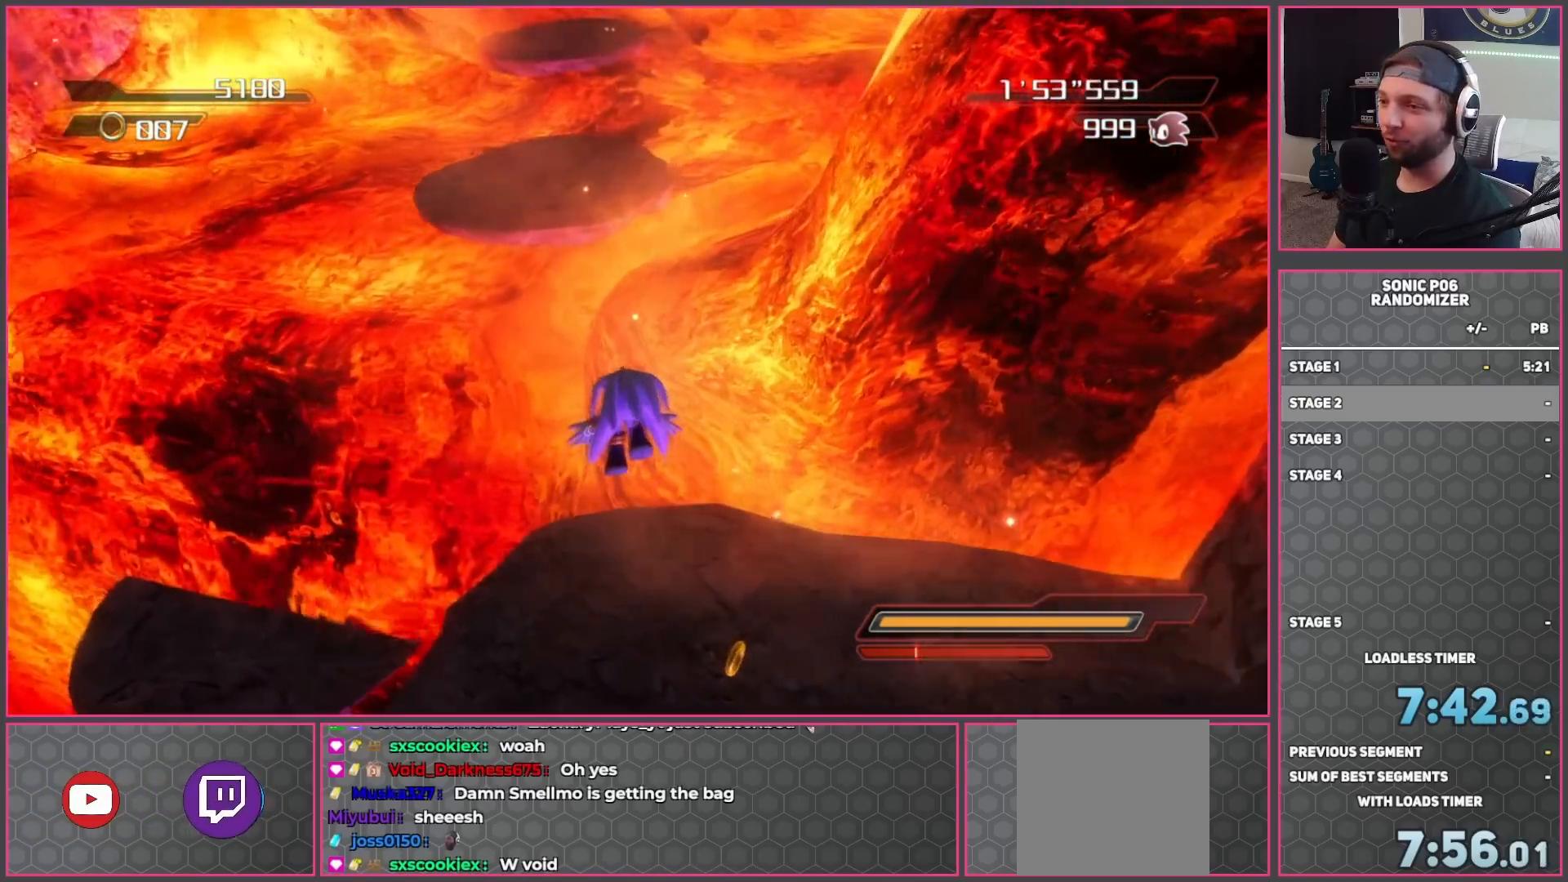
{"buttons": [], "left_stick": "up-right", "right_stick": "center", "events": [[33, "left_stick", "up-right"], [233, "left_stick", "up-left"], [417, "left_stick", "up-right"]]}
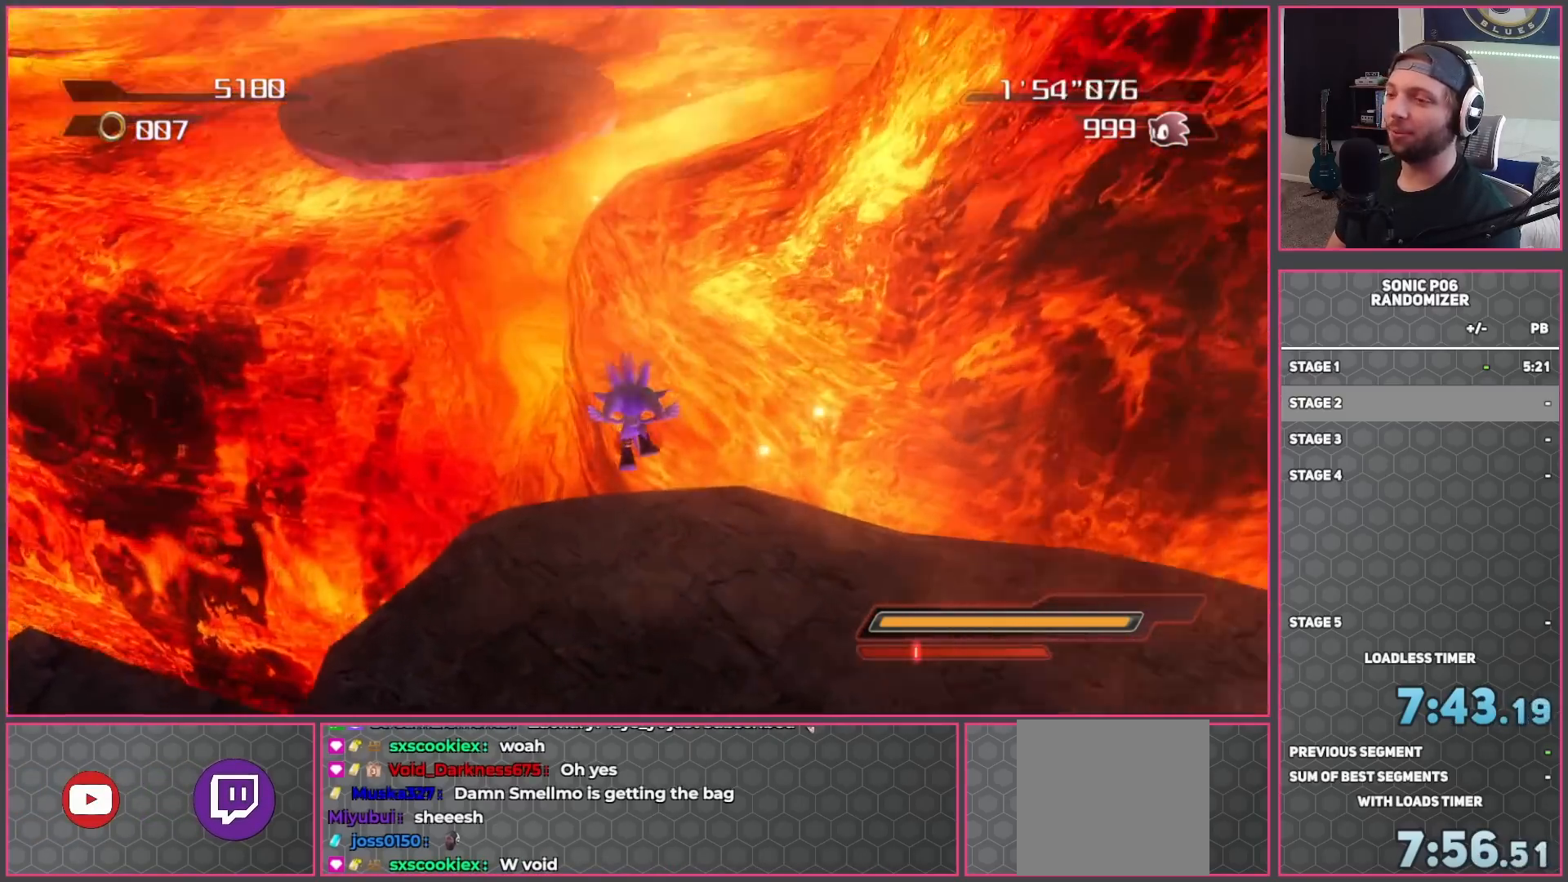
{"buttons": ["A"], "left_stick": "up", "right_stick": "center", "events": [[100, "left_stick", "up-left"], [200, "A", "down"], [300, "A", "up"], [300, "left_stick", "up"], [367, "A", "down"]]}
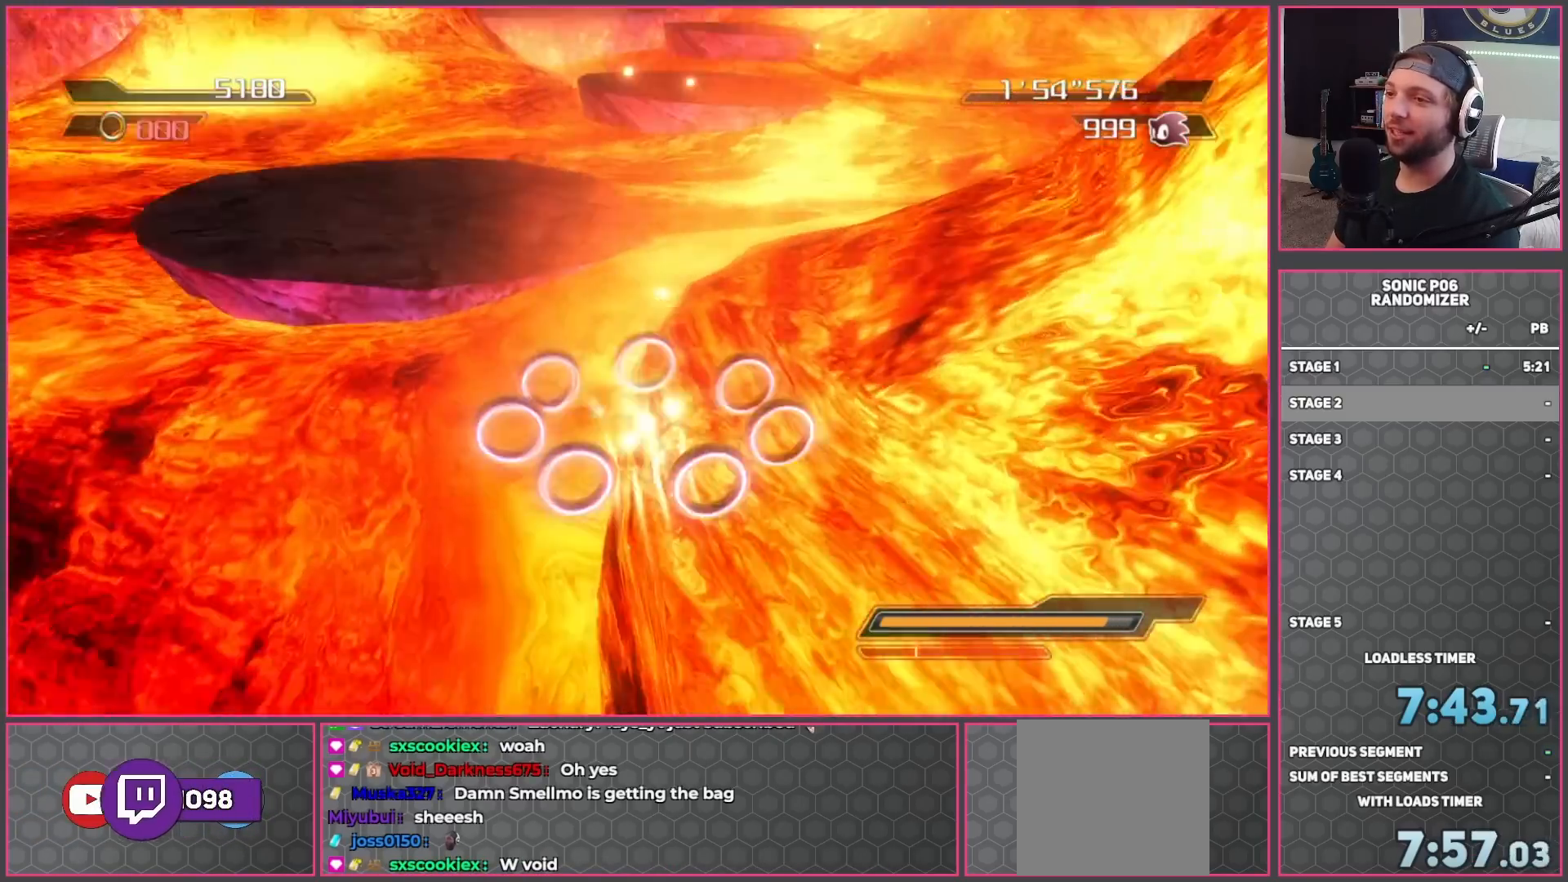
{"buttons": [], "left_stick": "up-right", "right_stick": "center", "events": [[367, "left_stick", "up-right"], [417, "A", "up"]]}
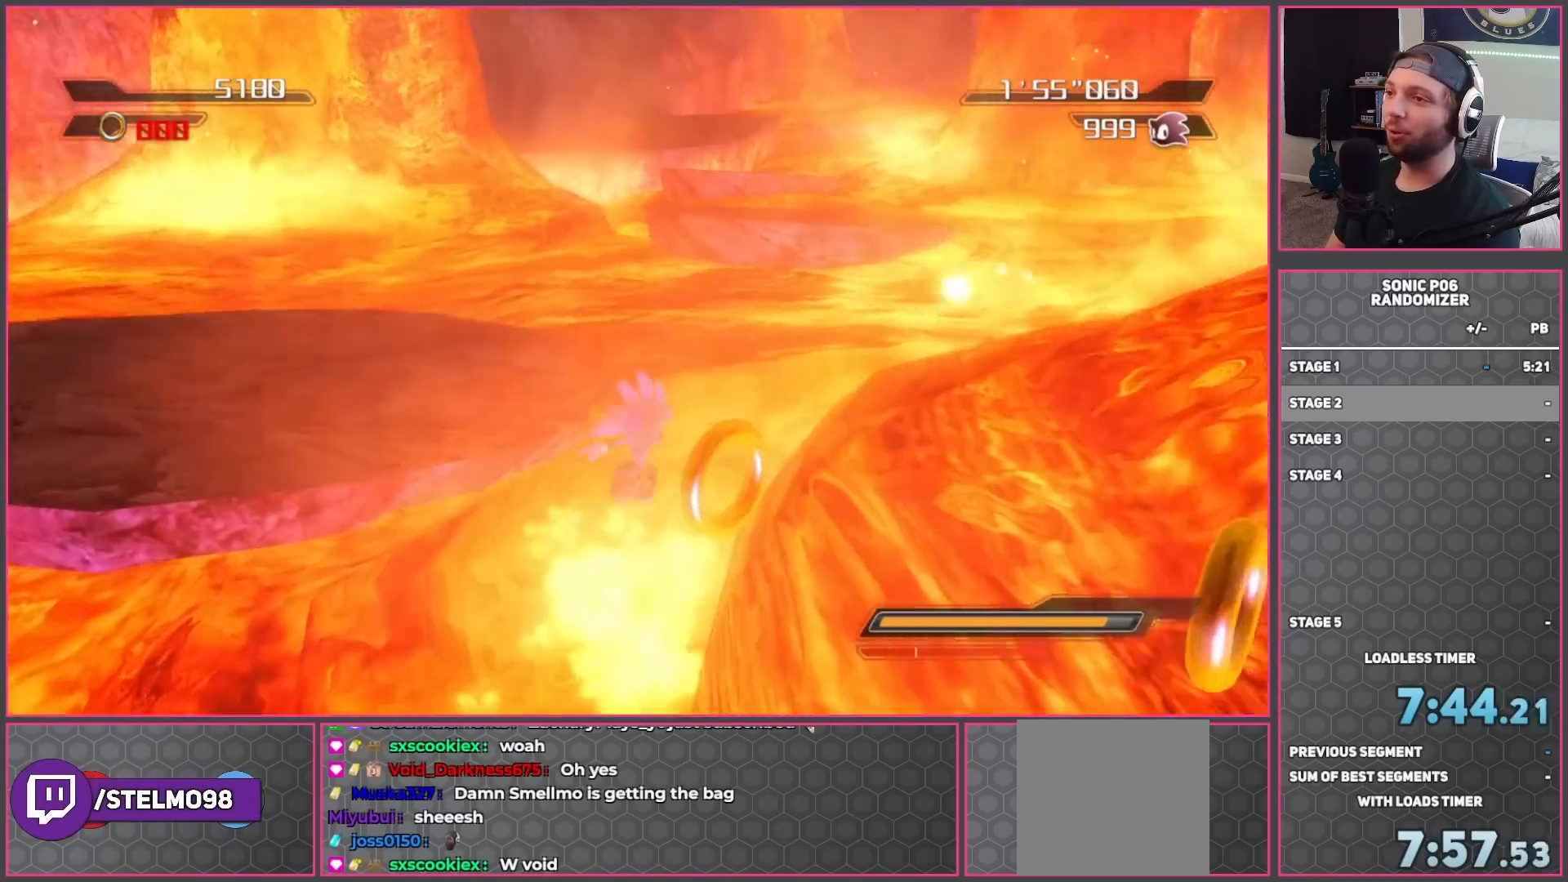
{"buttons": [], "left_stick": "up", "right_stick": "center", "events": [[17, "left_stick", "up"], [33, "A", "down"], [133, "A", "up"], [200, "A", "down"], [367, "A", "up"]]}
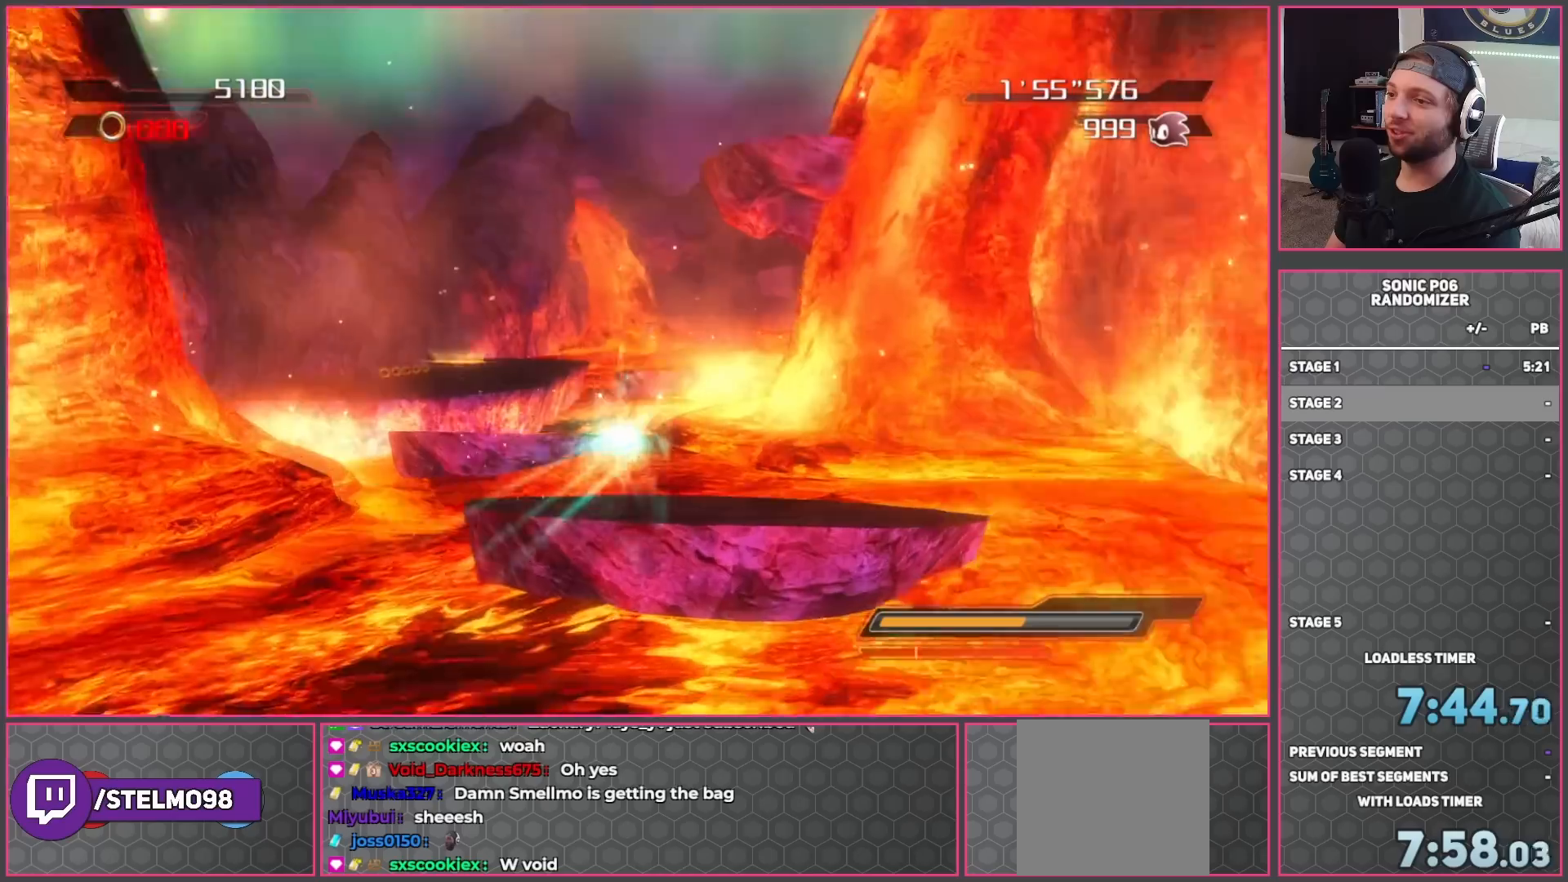
{"buttons": [], "left_stick": "up-left", "right_stick": "center", "events": [[333, "left_stick", "up-left"]]}
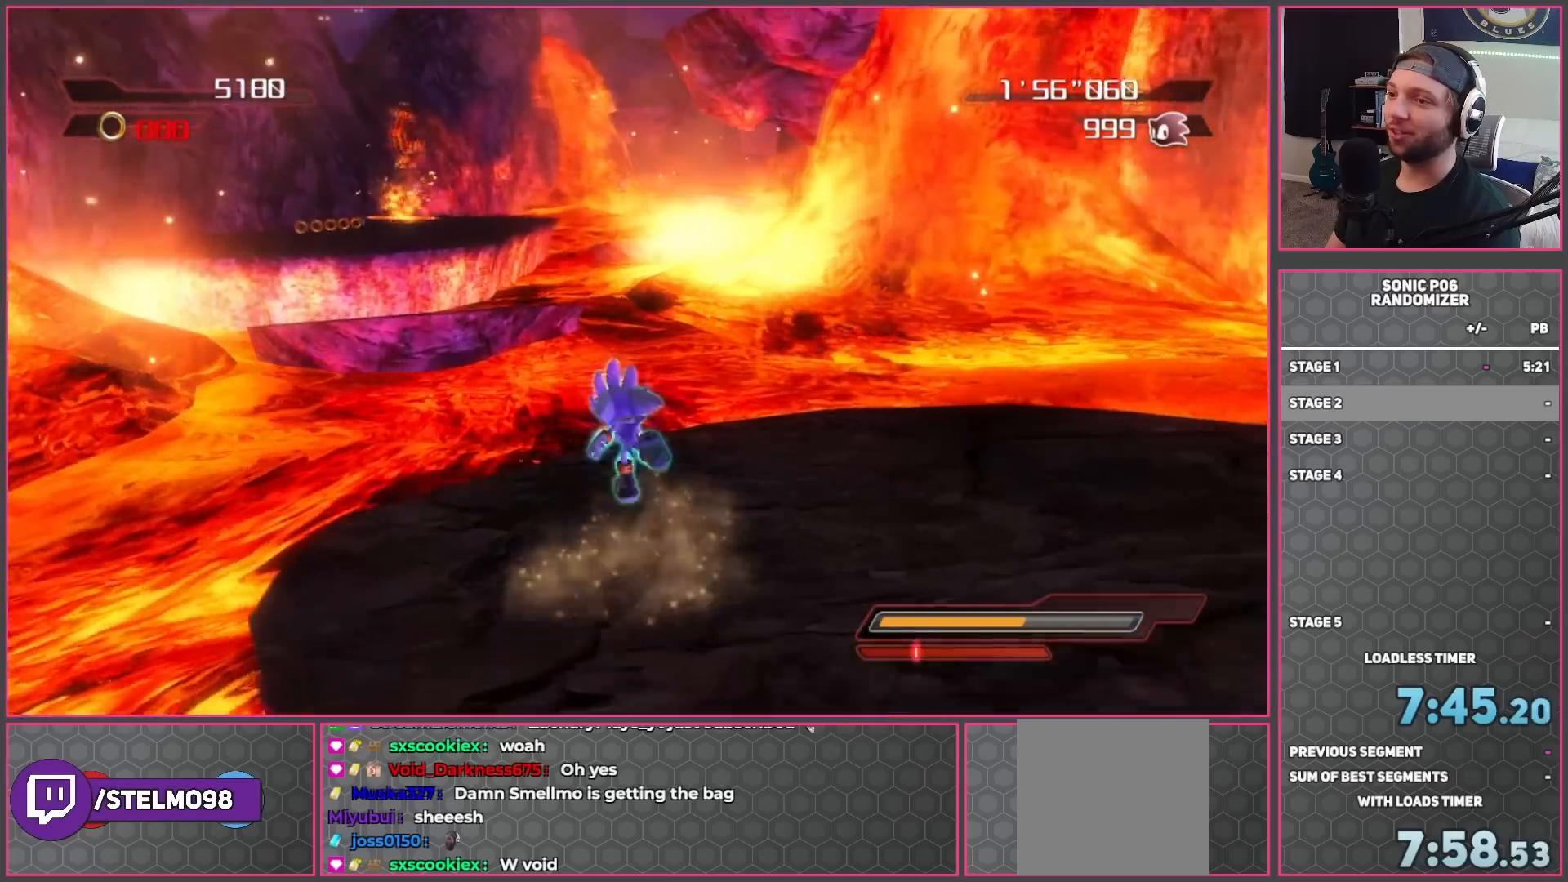
{"buttons": [], "left_stick": "up", "right_stick": "center", "events": [[17, "A", "down"], [283, "left_stick", "up"], [350, "A", "up"]]}
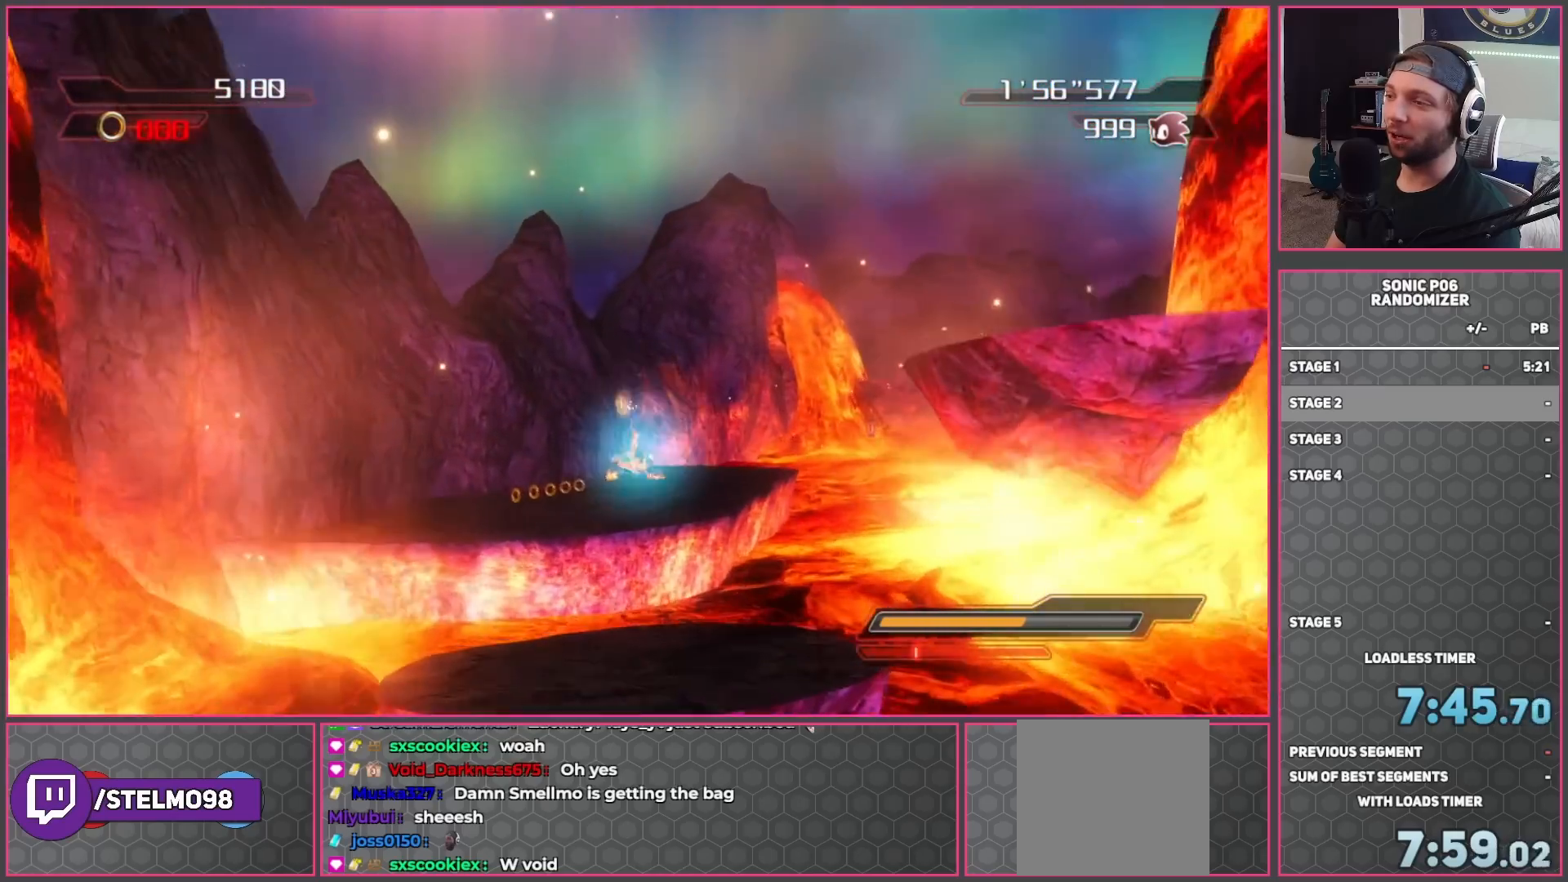
{"buttons": [], "left_stick": "up", "right_stick": "center", "events": []}
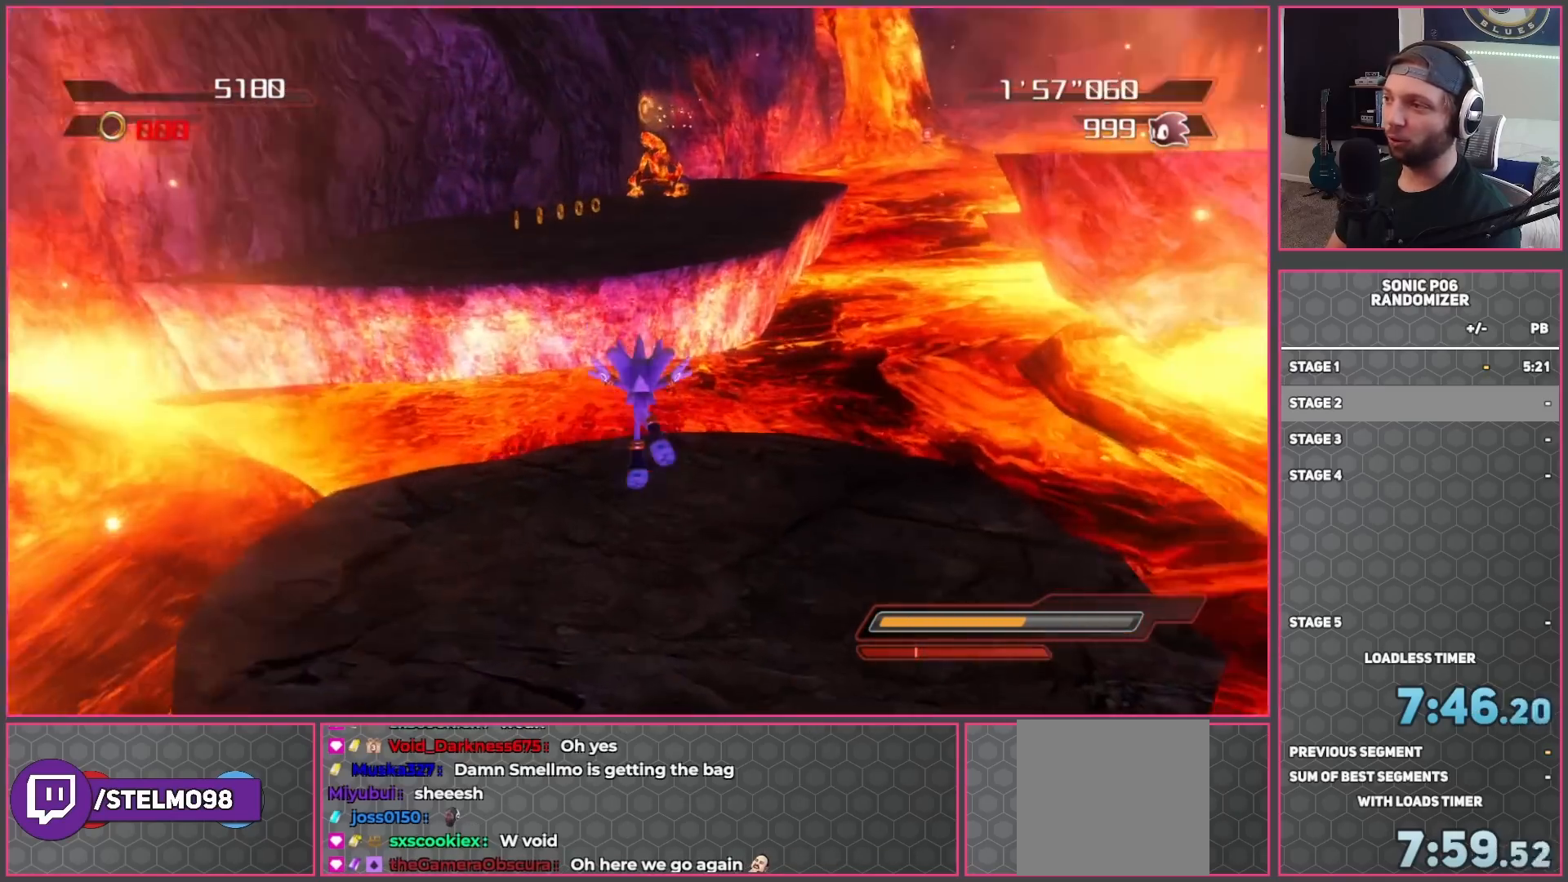
{"buttons": [], "left_stick": "up", "right_stick": "center", "events": [[300, "A", "down"], [433, "A", "up"]]}
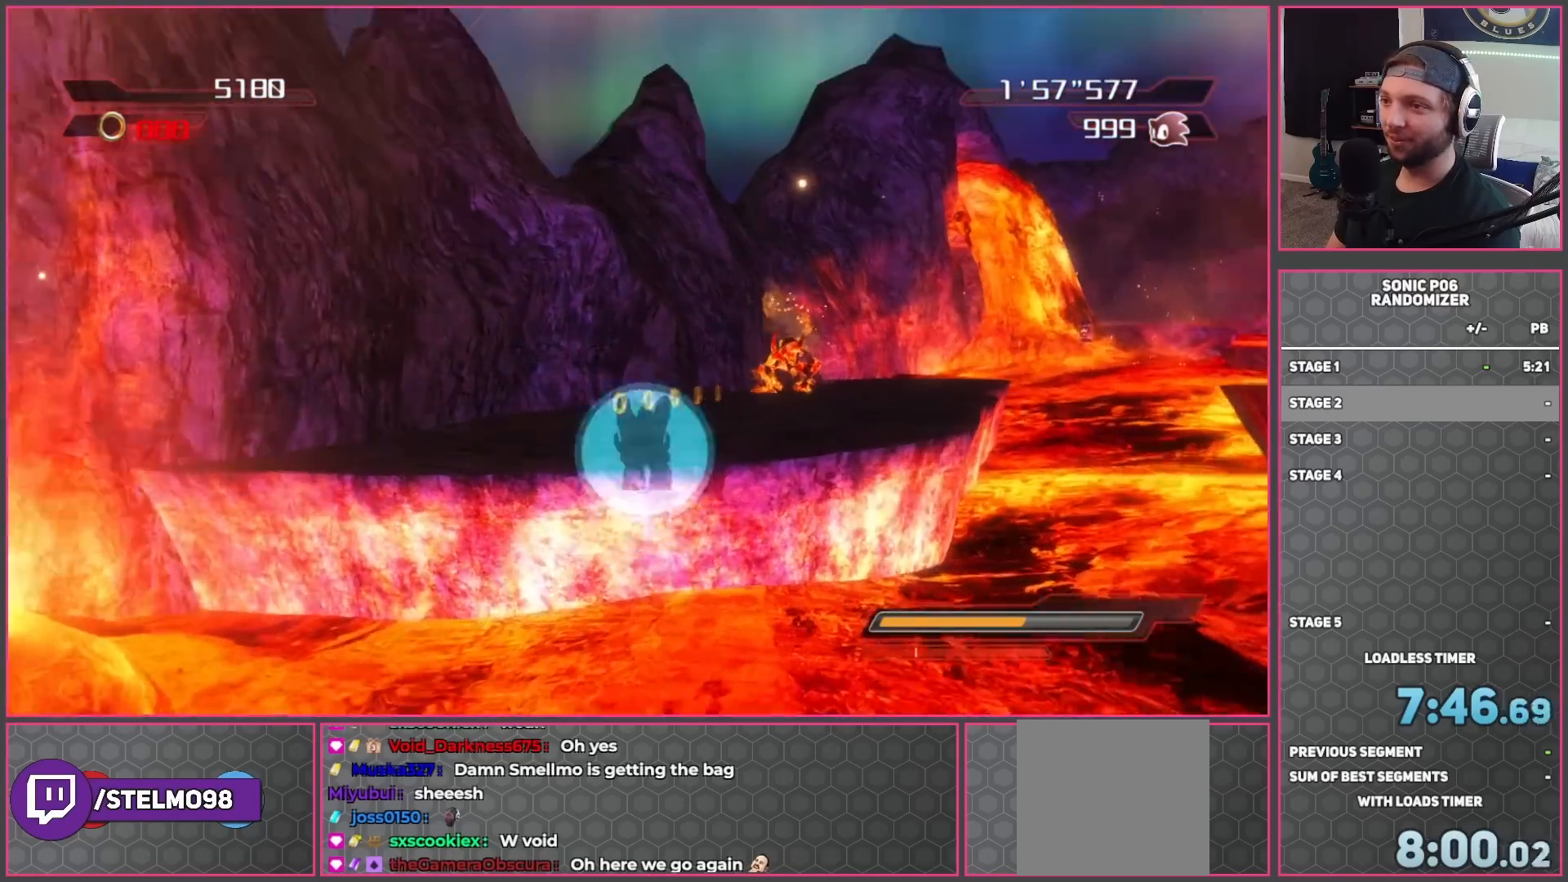
{"buttons": ["A"], "left_stick": "up-right", "right_stick": "center", "events": [[17, "A", "down"], [467, "left_stick", "up-right"]]}
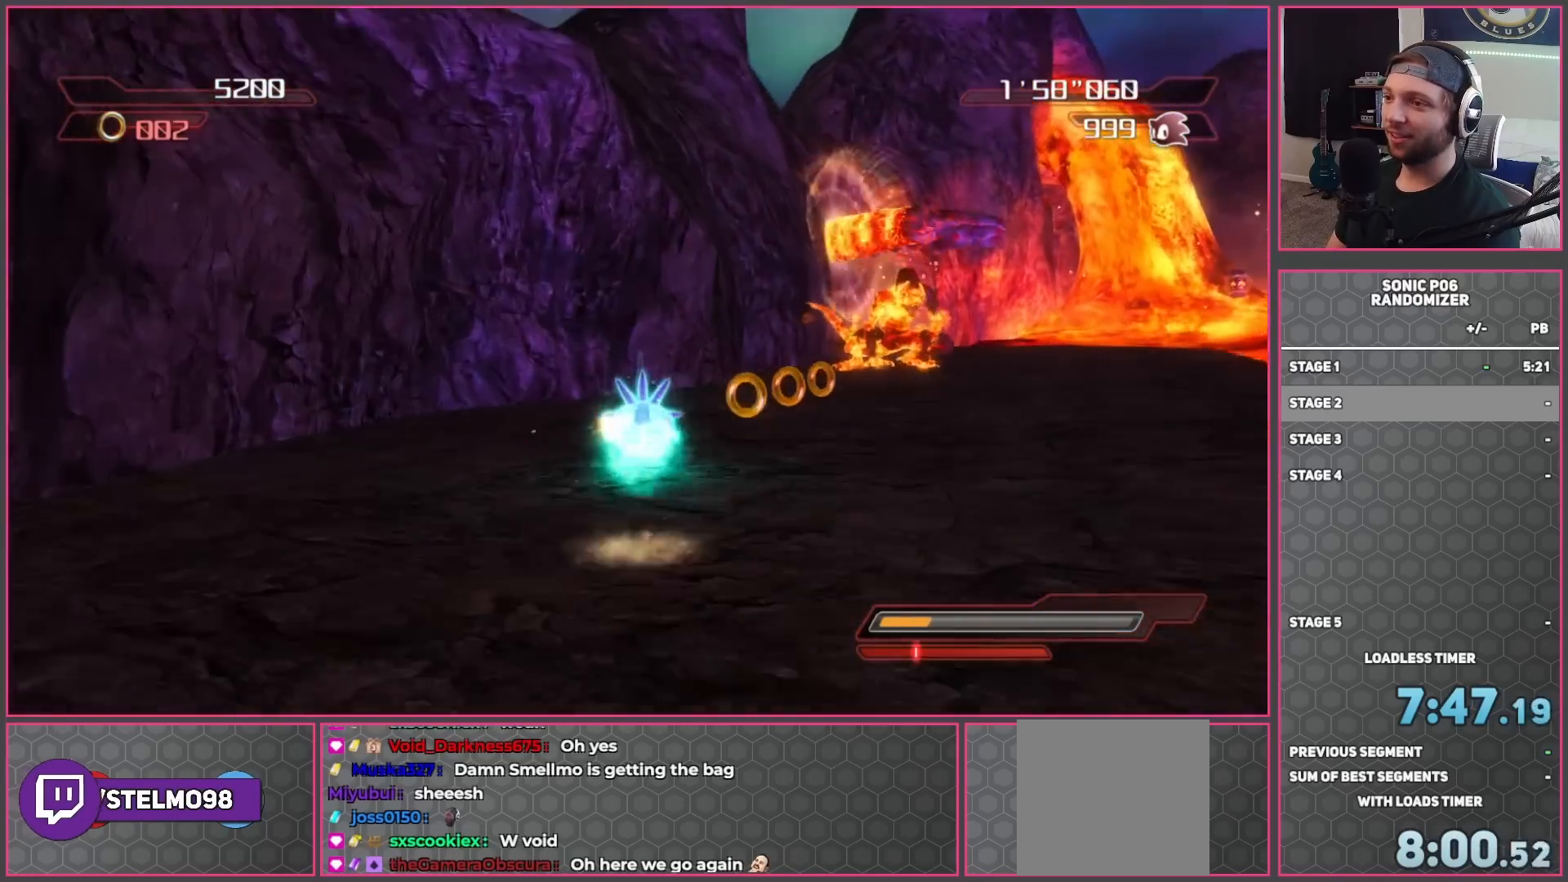
{"buttons": ["A"], "left_stick": "up-right", "right_stick": "center", "events": []}
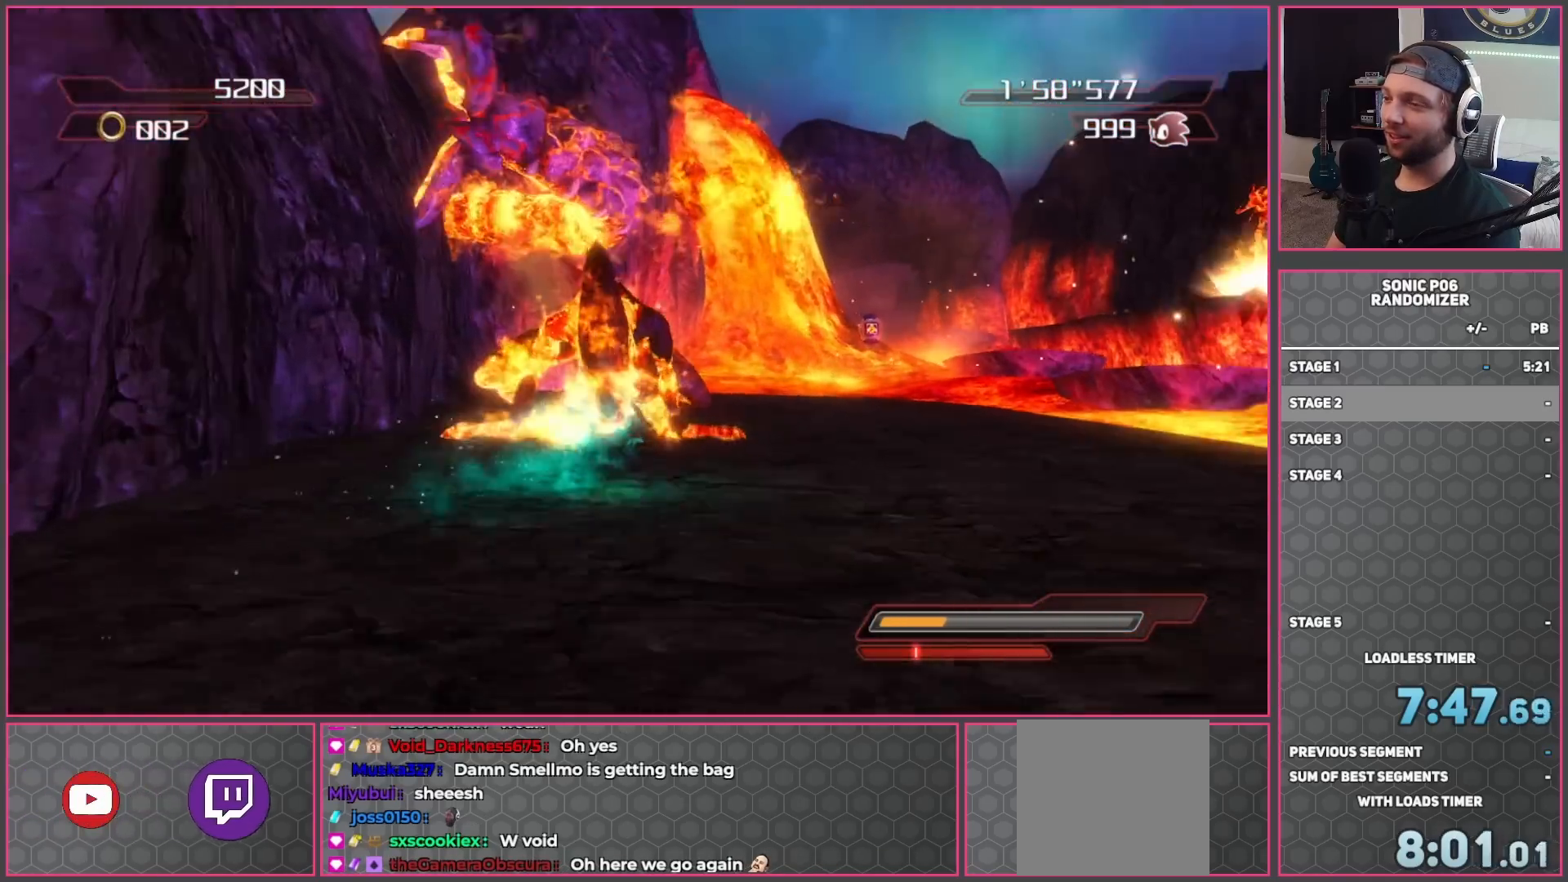
{"buttons": [], "left_stick": "up", "right_stick": "center", "events": [[33, "A", "up"], [183, "left_stick", "up"]]}
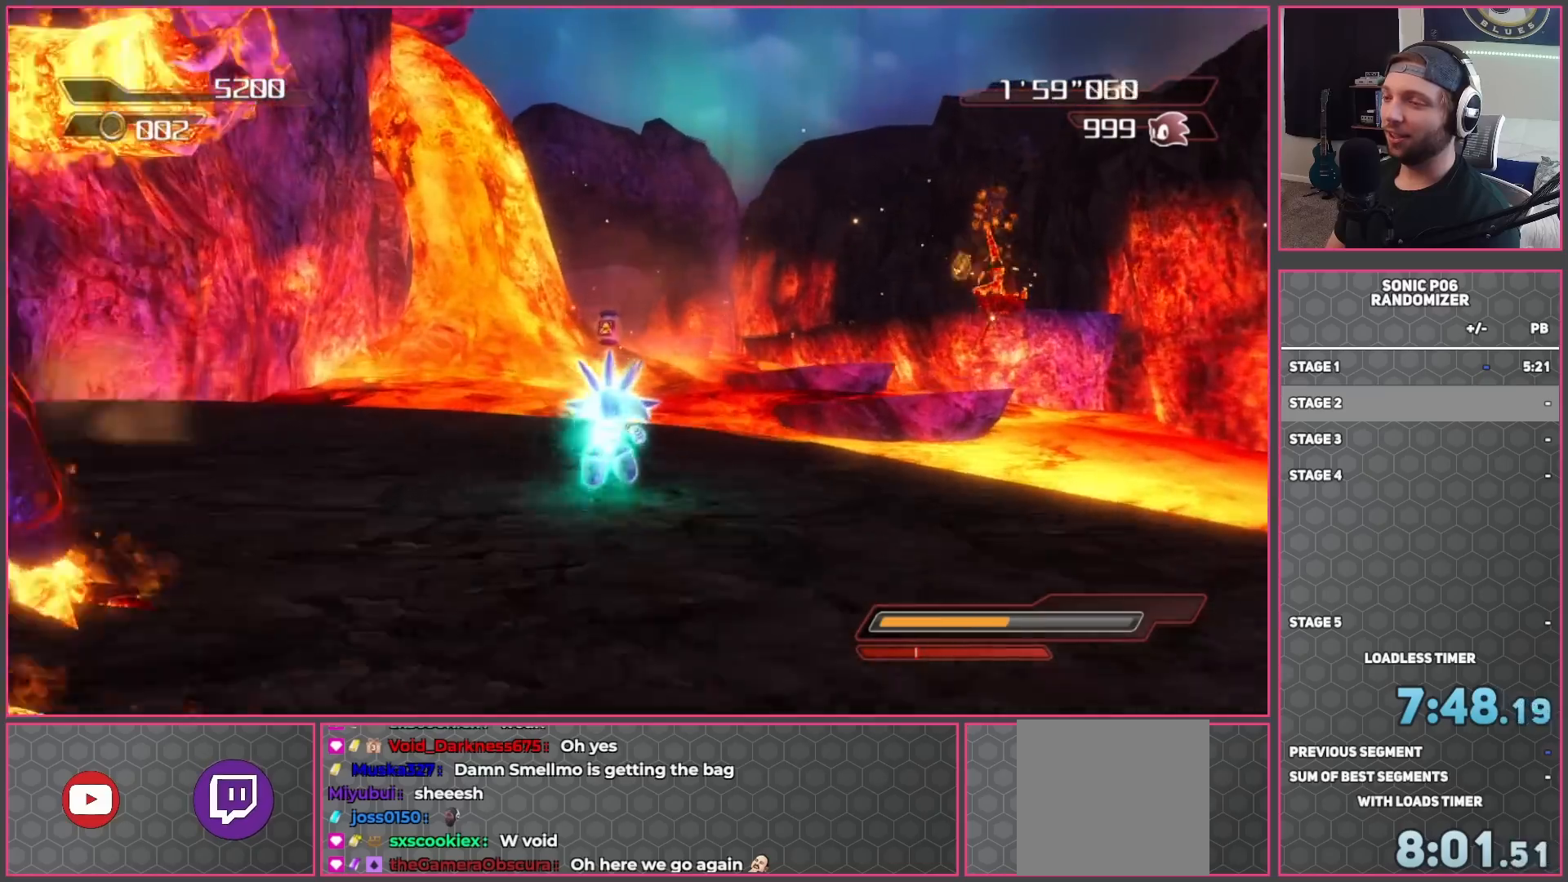
{"buttons": ["A"], "left_stick": "up", "right_stick": "center", "events": [[133, "left_stick", "up-right"], [317, "A", "down"], [400, "left_stick", "up"]]}
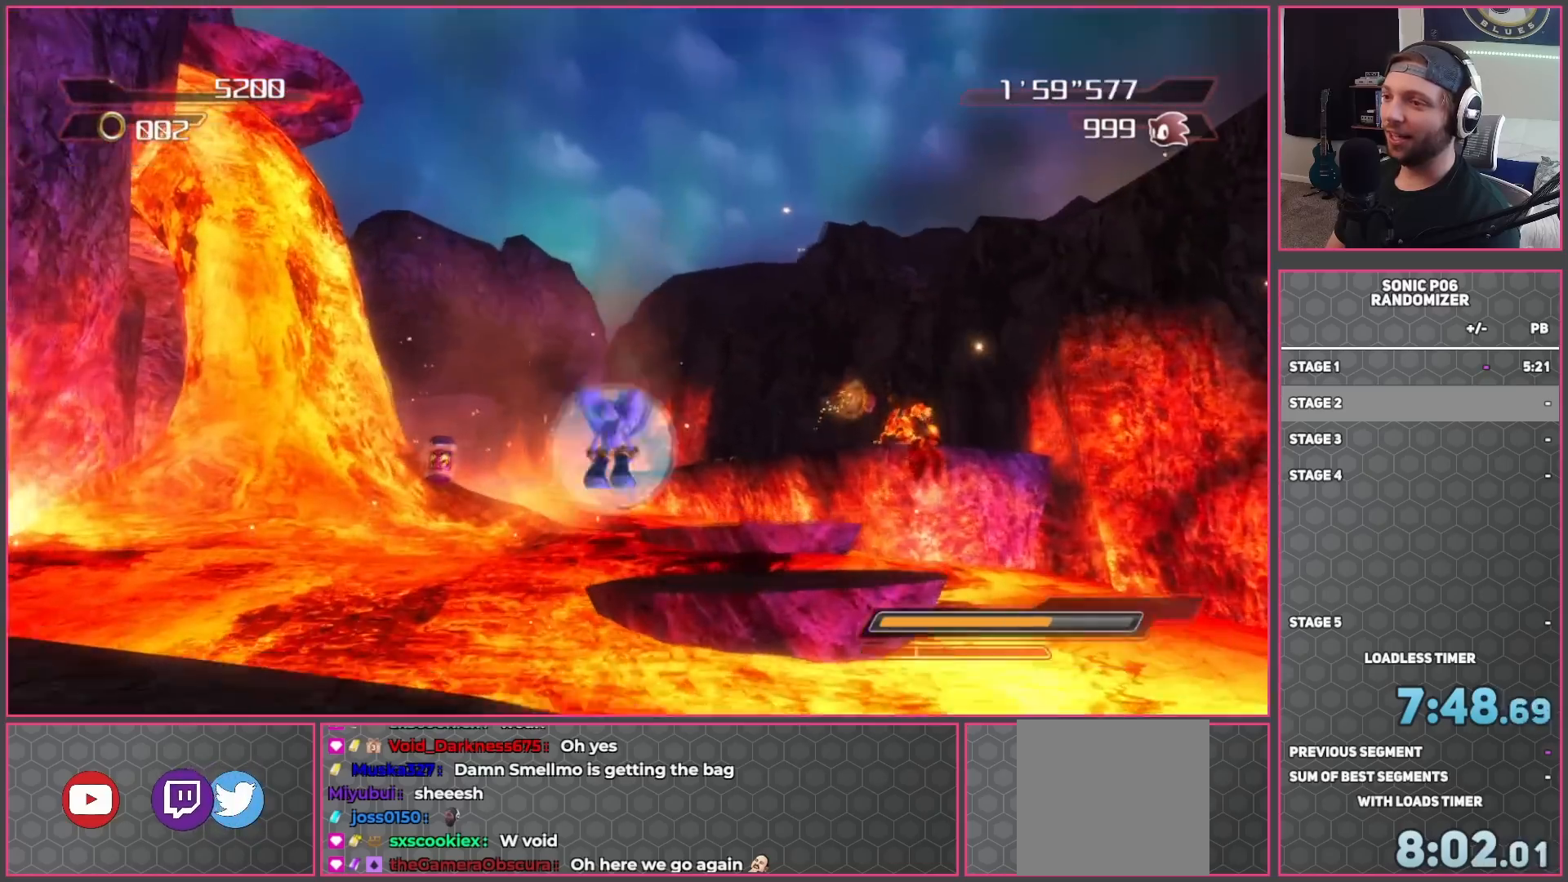
{"buttons": [], "left_stick": "up-right", "right_stick": "center", "events": [[233, "left_stick", "up-right"], [500, "A", "up"]]}
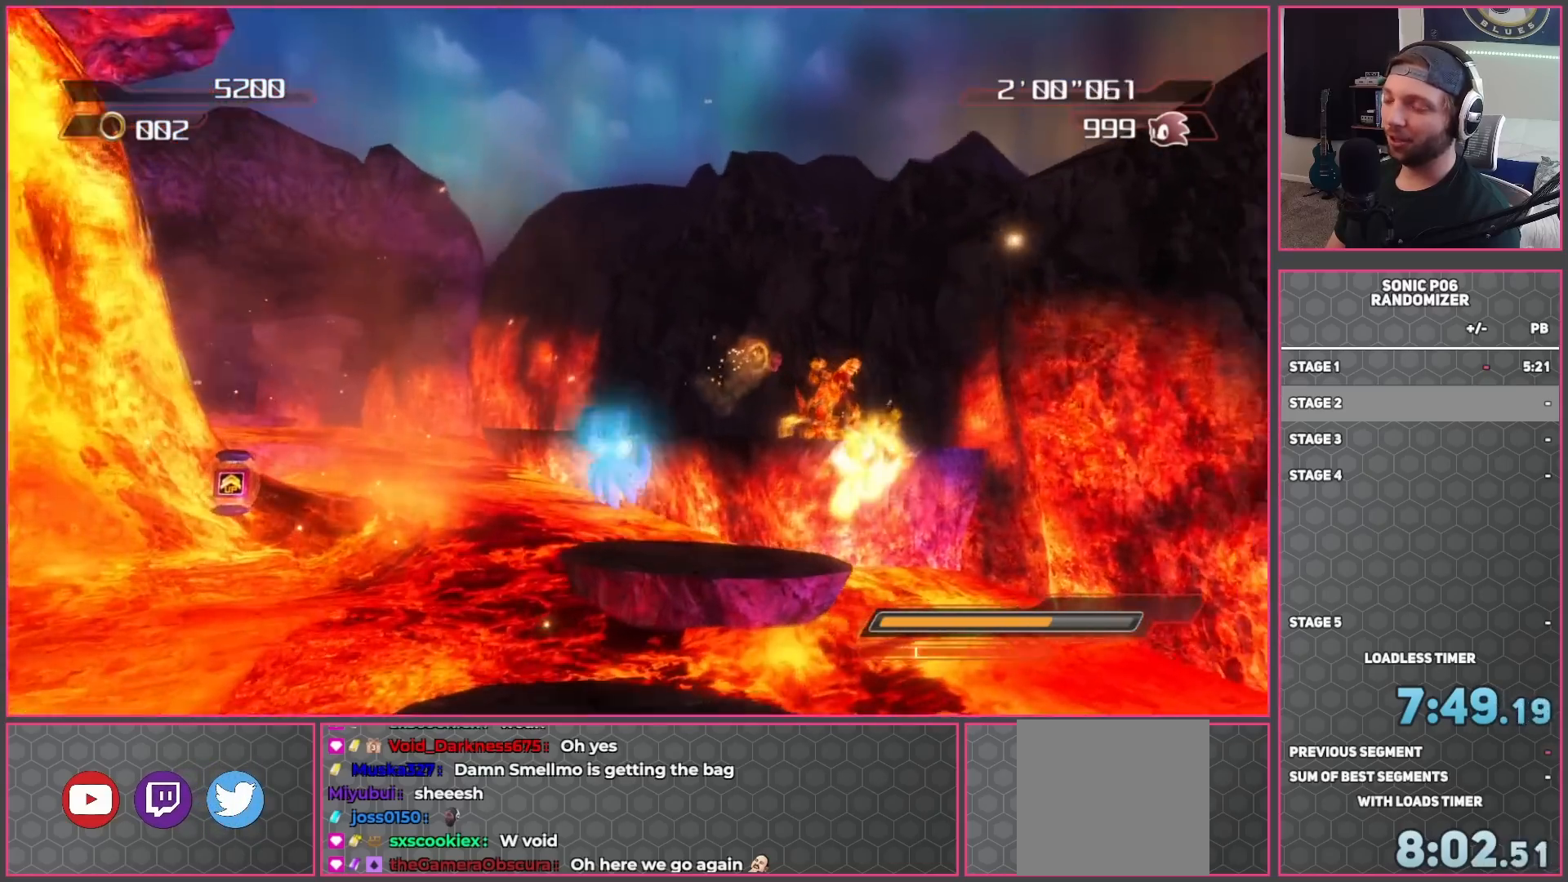
{"buttons": [], "left_stick": "up", "right_stick": "center", "events": [[250, "left_stick", "up"], [283, "A", "down"], [450, "A", "up"]]}
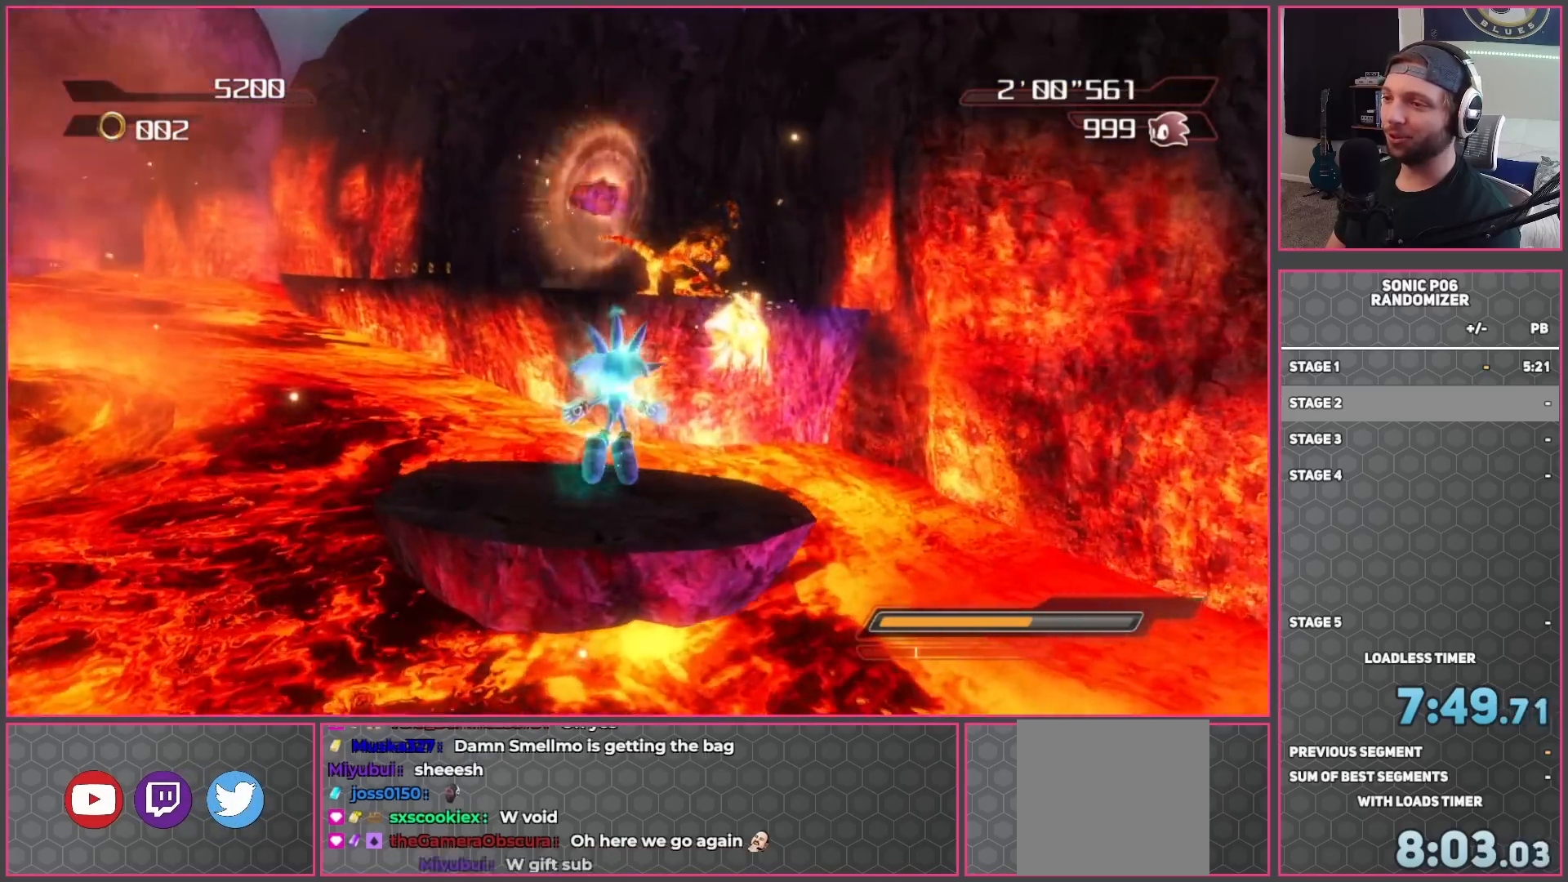
{"buttons": [], "left_stick": "up-right", "right_stick": "center", "events": [[400, "left_stick", "up-right"]]}
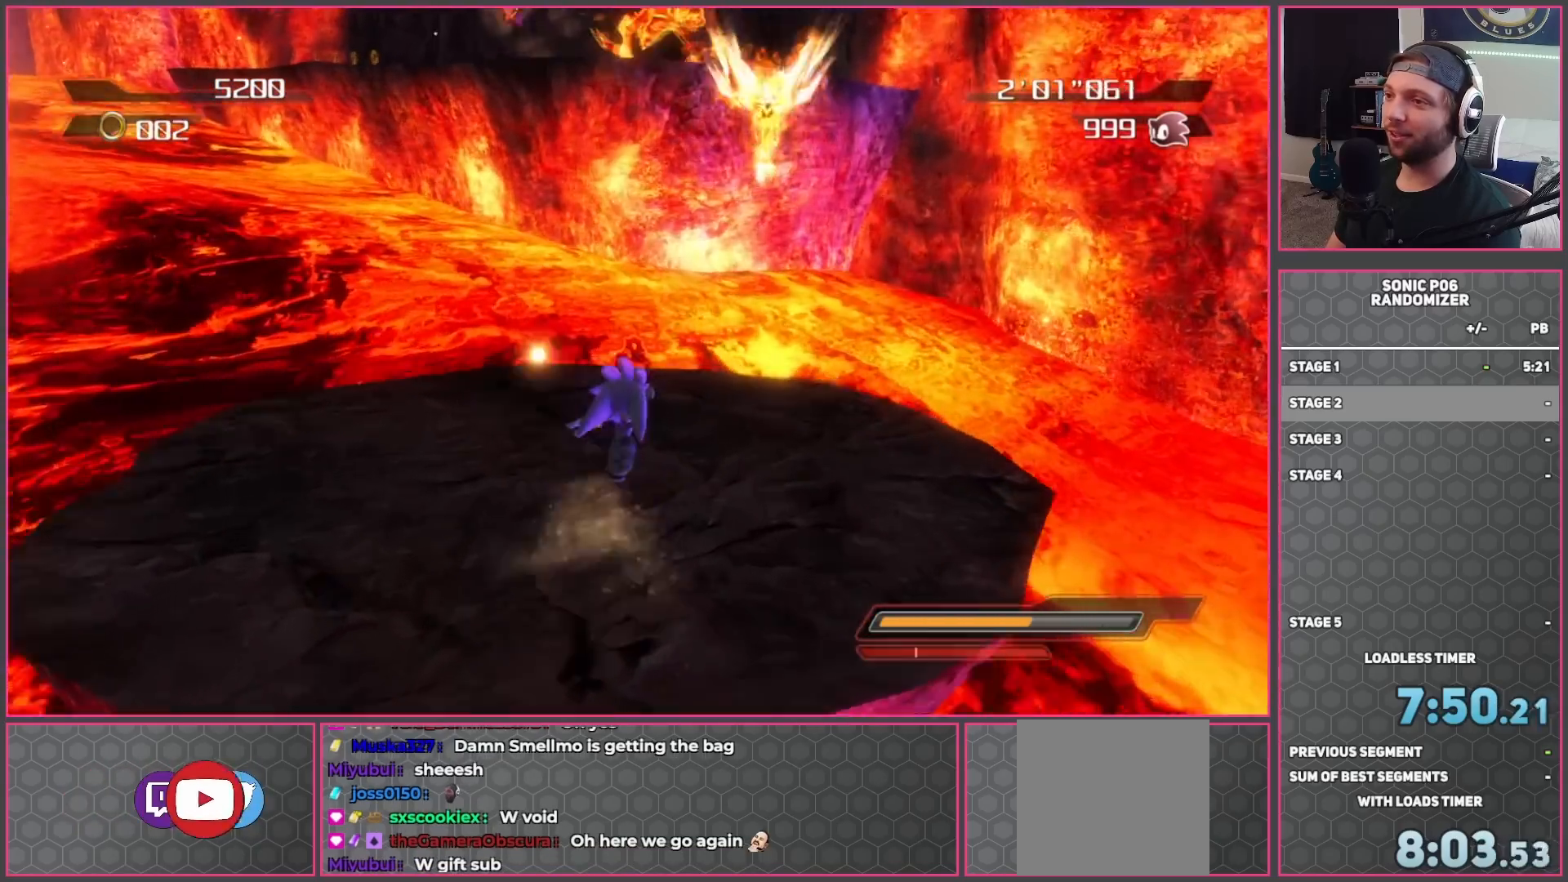
{"buttons": ["A"], "left_stick": "up", "right_stick": "center", "events": [[100, "A", "down"], [267, "left_stick", "up"]]}
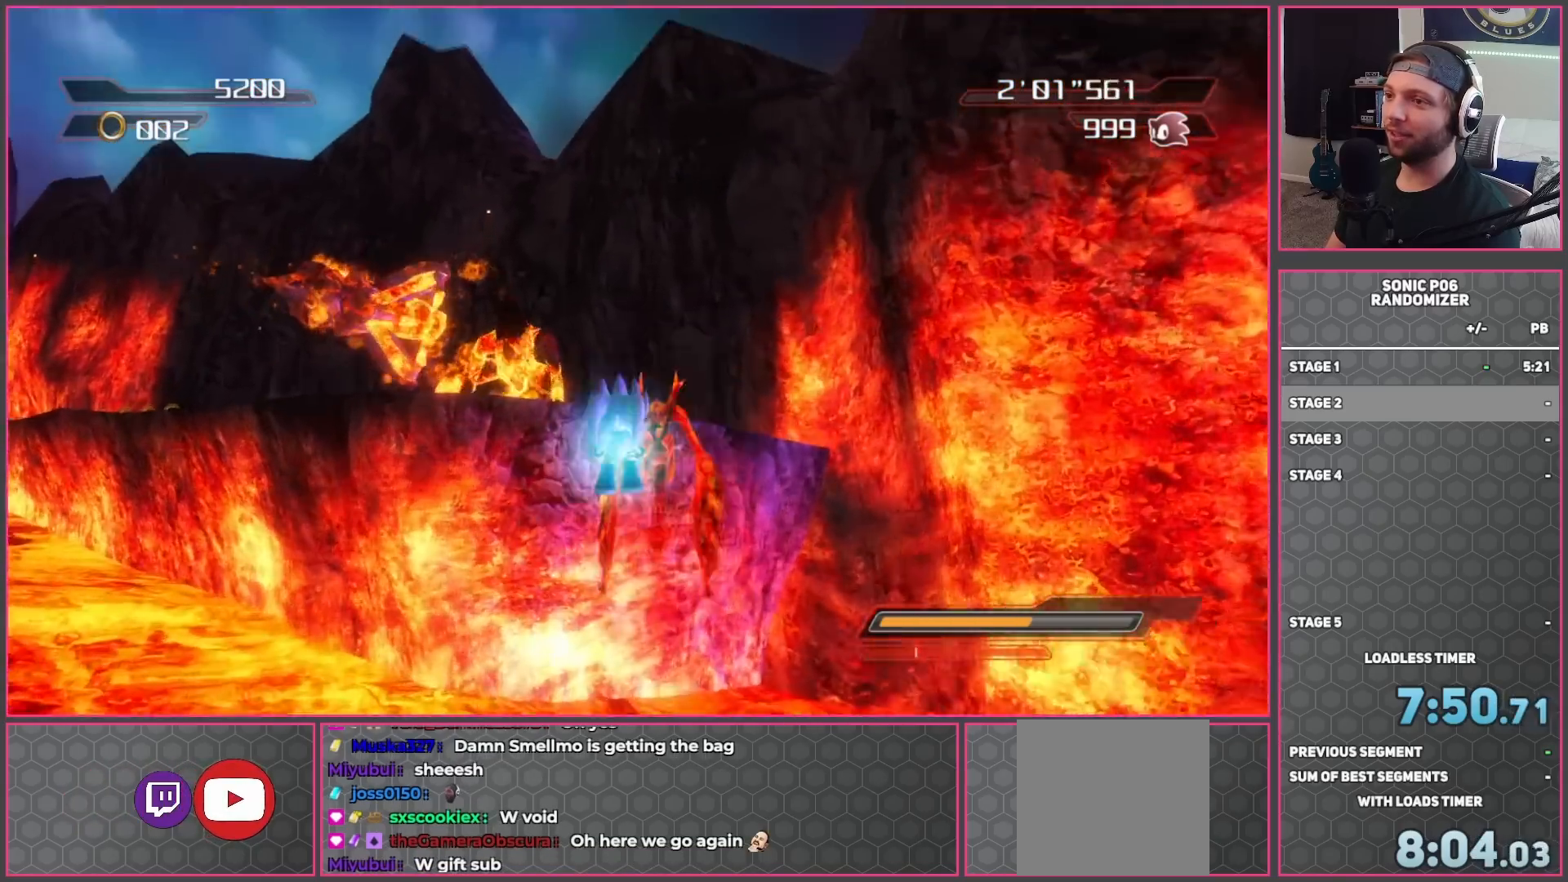
{"buttons": ["A"], "left_stick": "up-left", "right_stick": "center", "events": [[133, "left_stick", "up-left"]]}
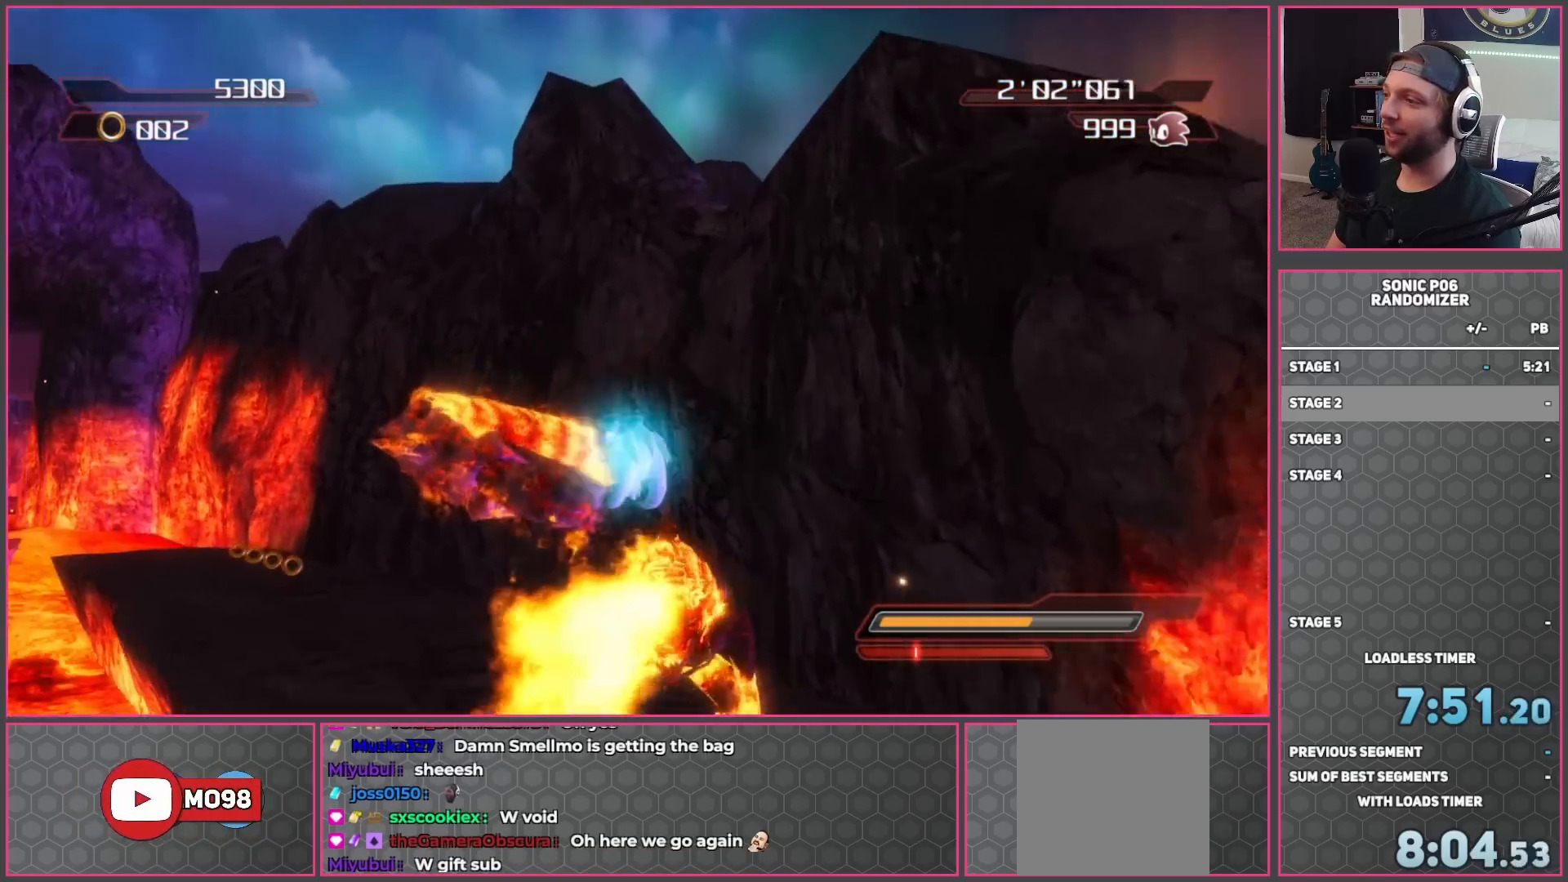
{"buttons": [], "left_stick": "up", "right_stick": "center", "events": [[167, "A", "up"], [467, "left_stick", "up"]]}
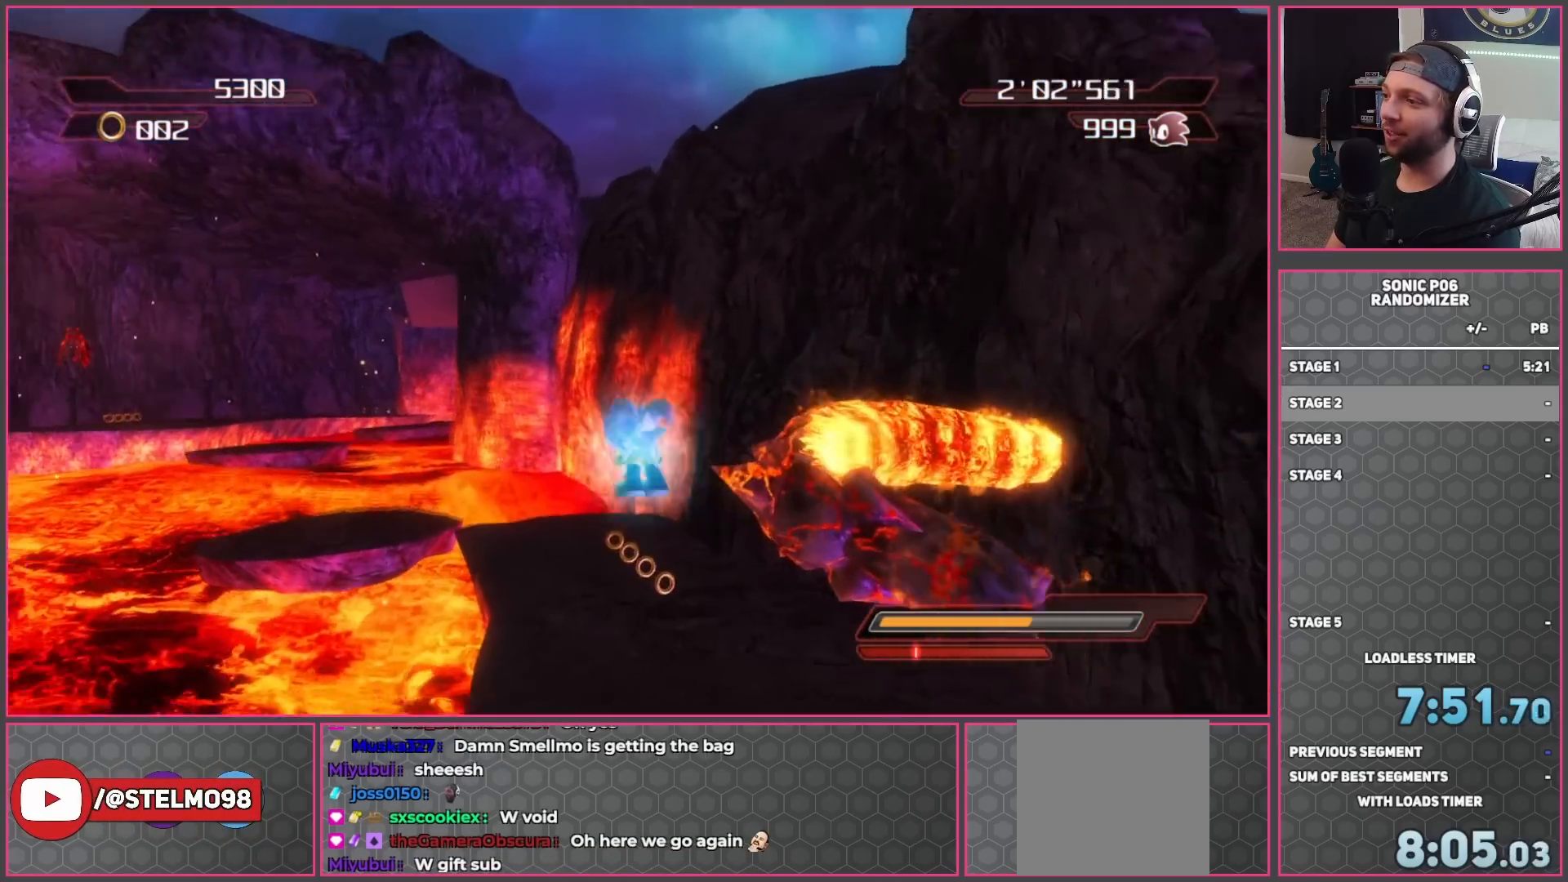
{"buttons": [], "left_stick": "up-right", "right_stick": "center", "events": [[400, "left_stick", "up-right"]]}
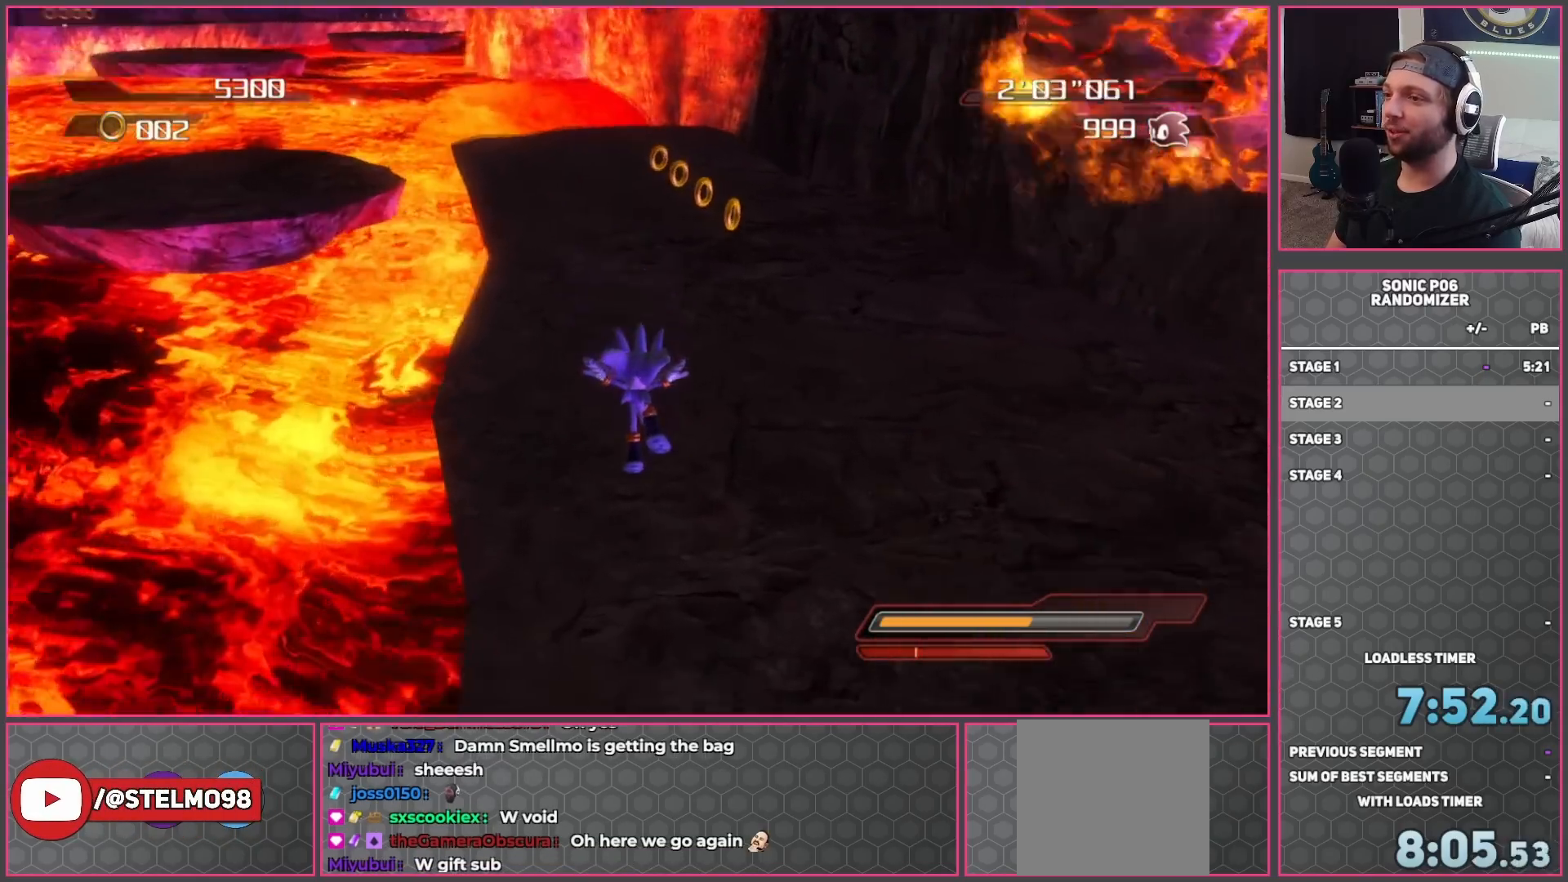
{"buttons": [], "left_stick": "up", "right_stick": "center", "events": [[50, "left_stick", "up"]]}
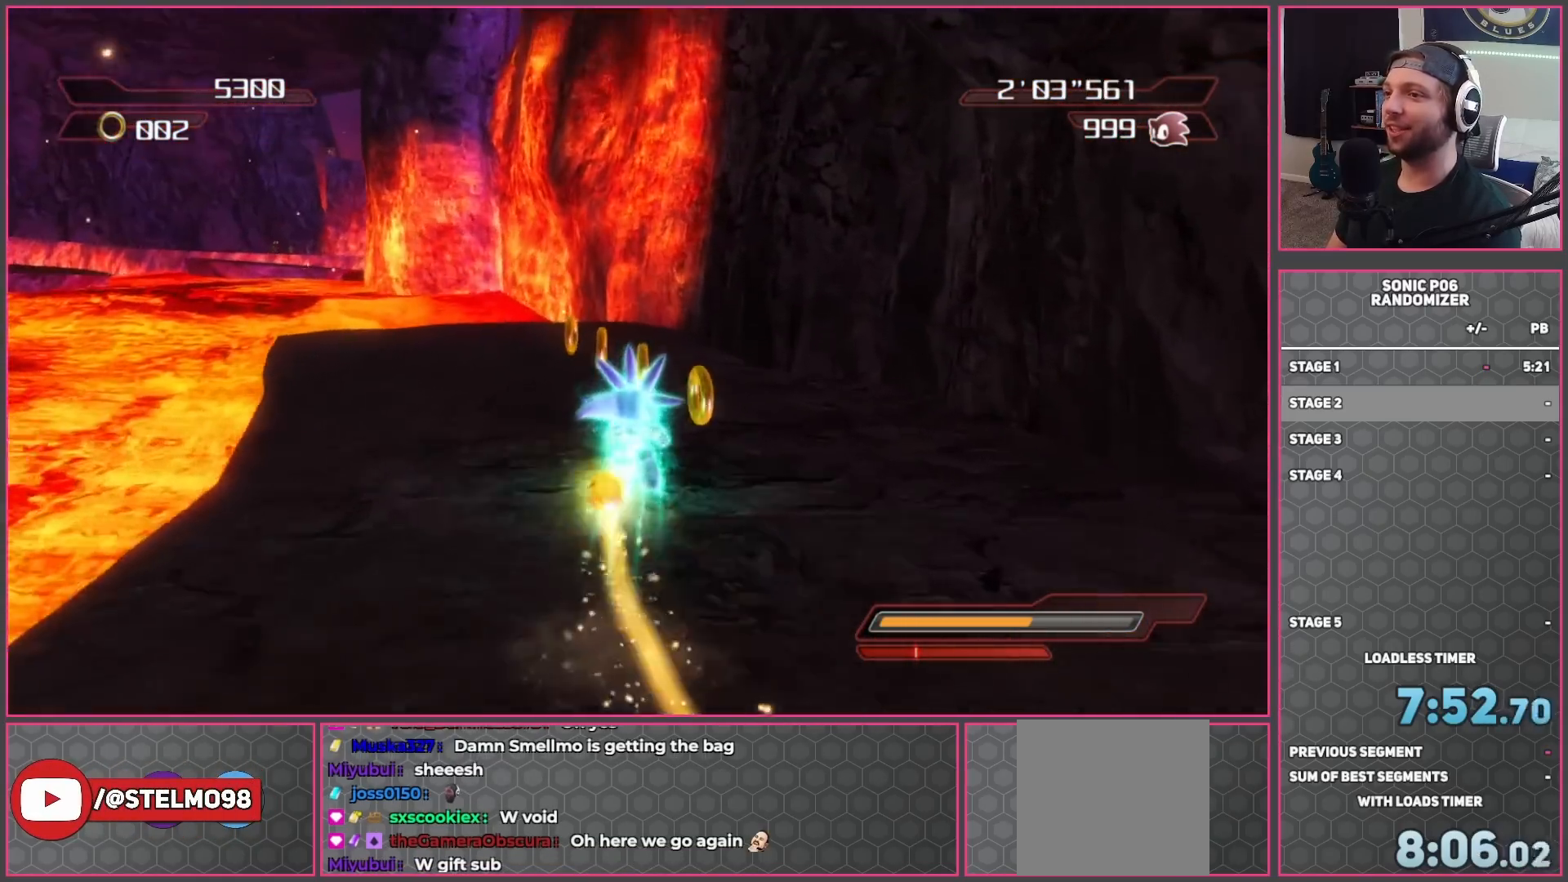
{"buttons": [], "left_stick": "up-left", "right_stick": "center", "events": [[33, "left_stick", "up-left"]]}
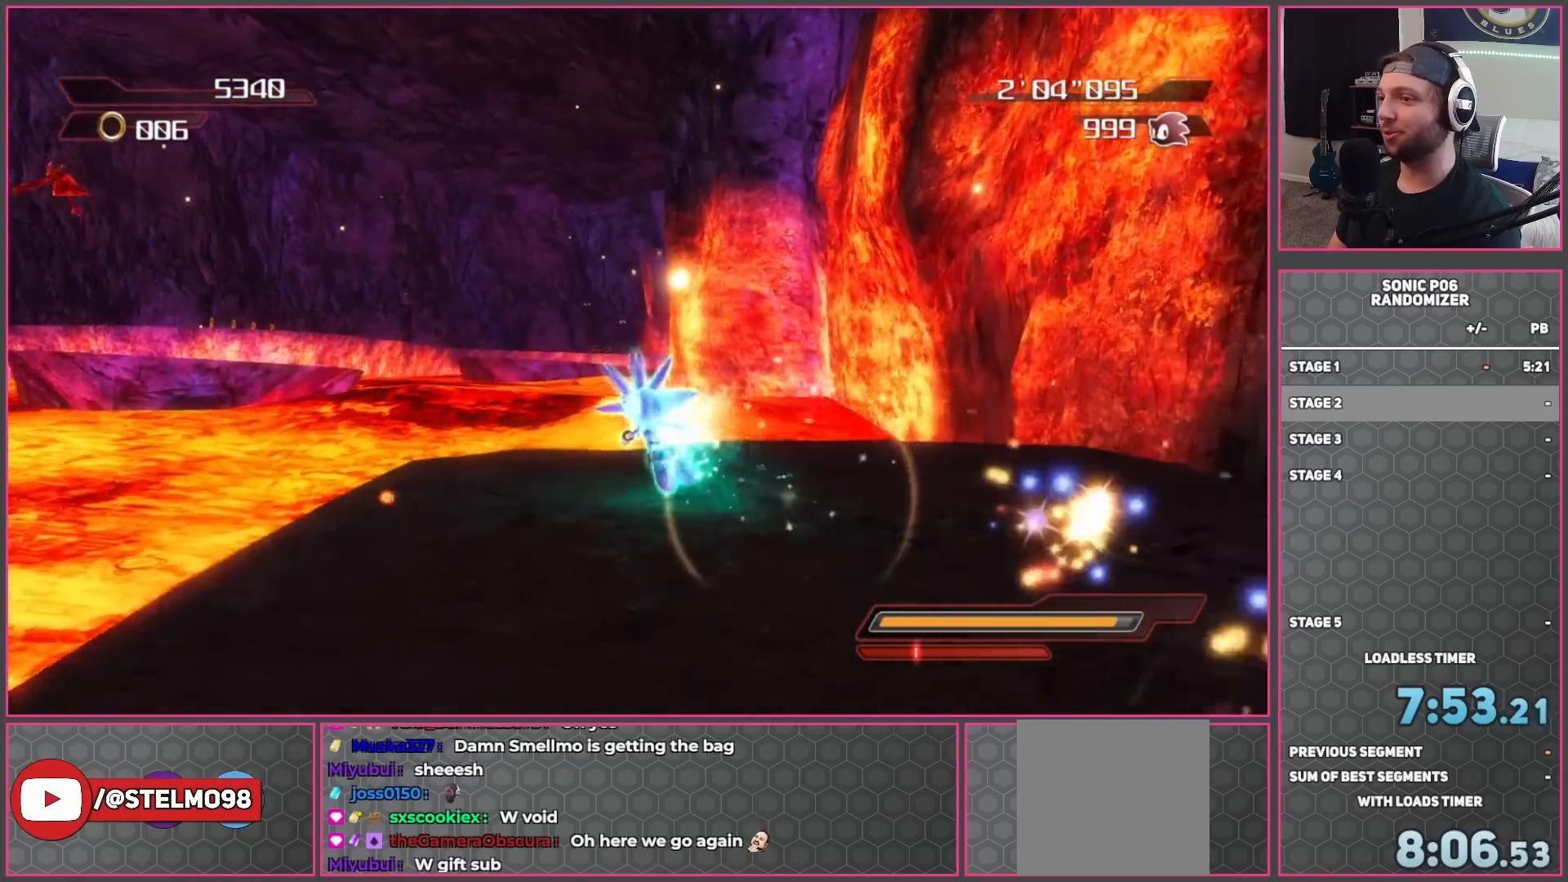
{"buttons": ["A"], "left_stick": "up", "right_stick": "center", "events": [[17, "A", "down"], [183, "A", "up"], [300, "A", "down"], [400, "left_stick", "up"]]}
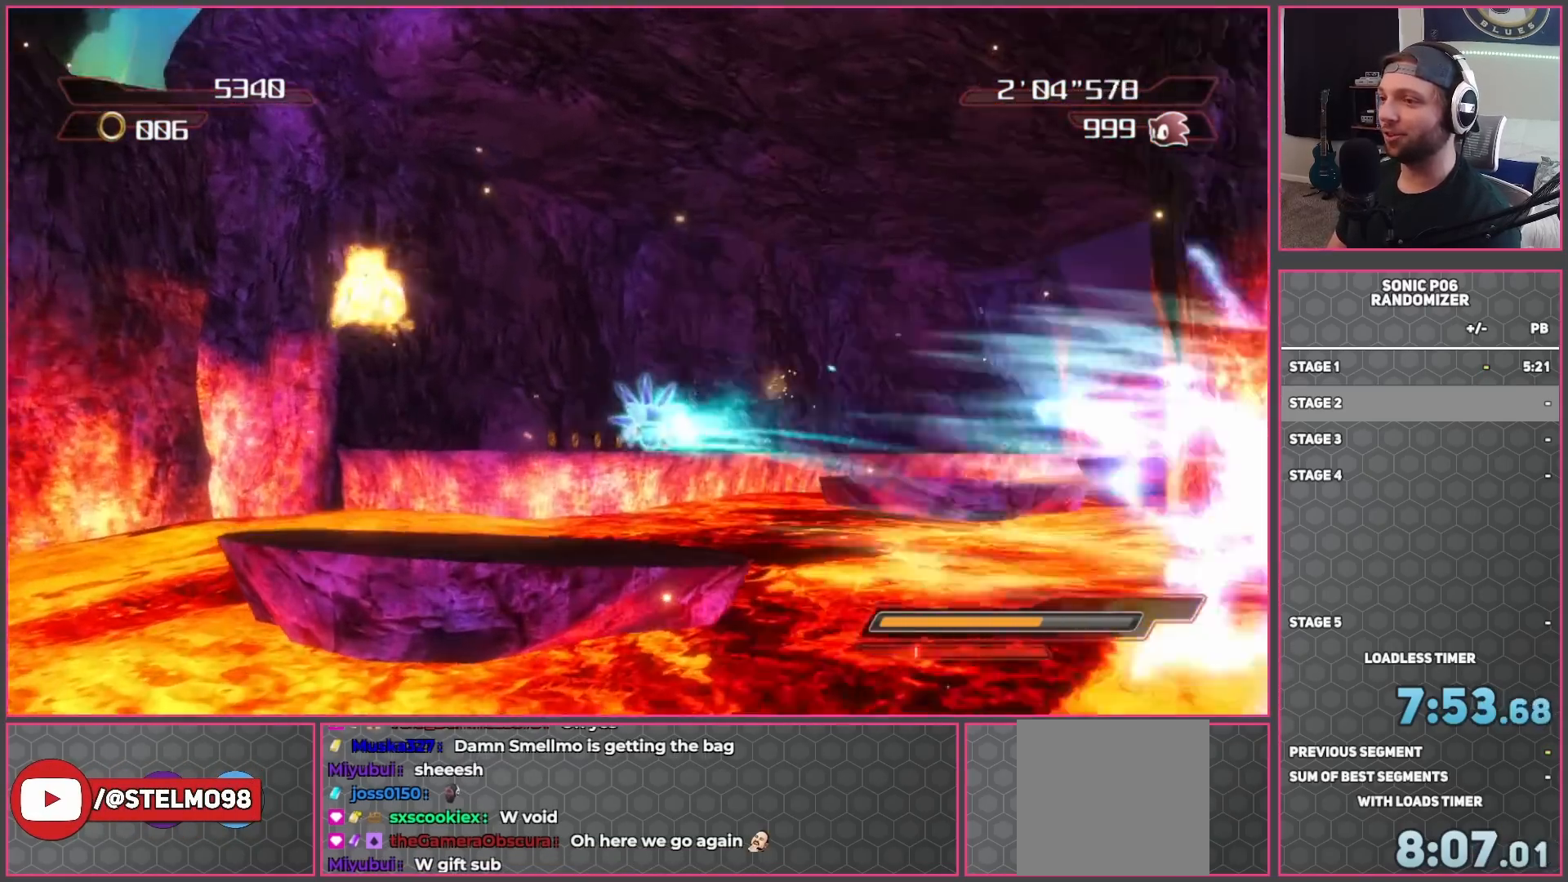
{"buttons": ["A"], "left_stick": "up", "right_stick": "center", "events": []}
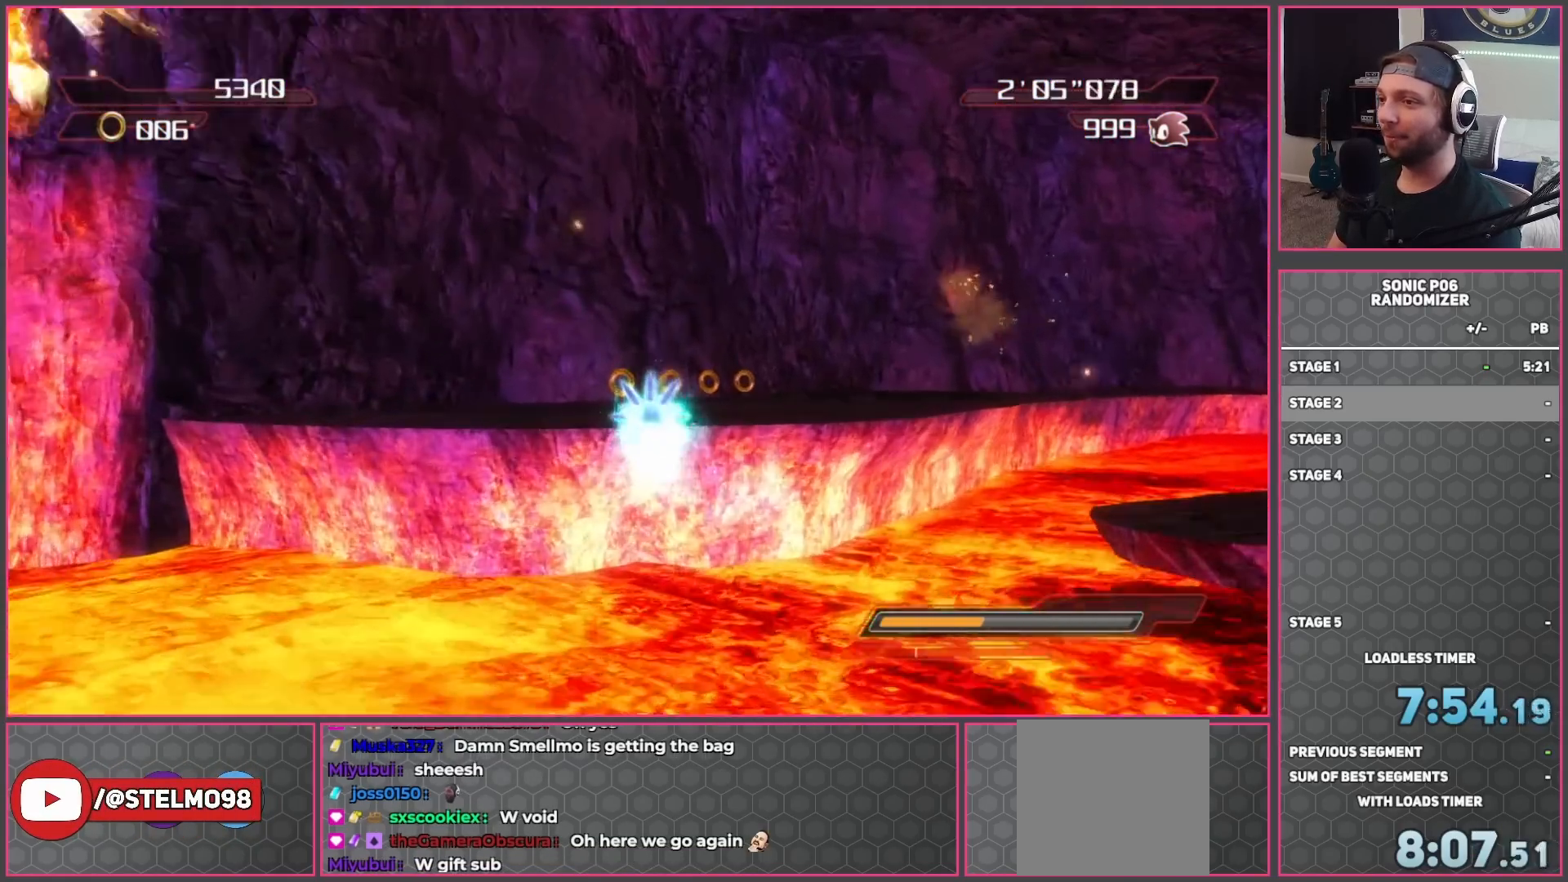
{"buttons": [], "left_stick": "up", "right_stick": "center", "events": [[200, "left_stick", "up-right"], [300, "A", "up"], [400, "left_stick", "up"]]}
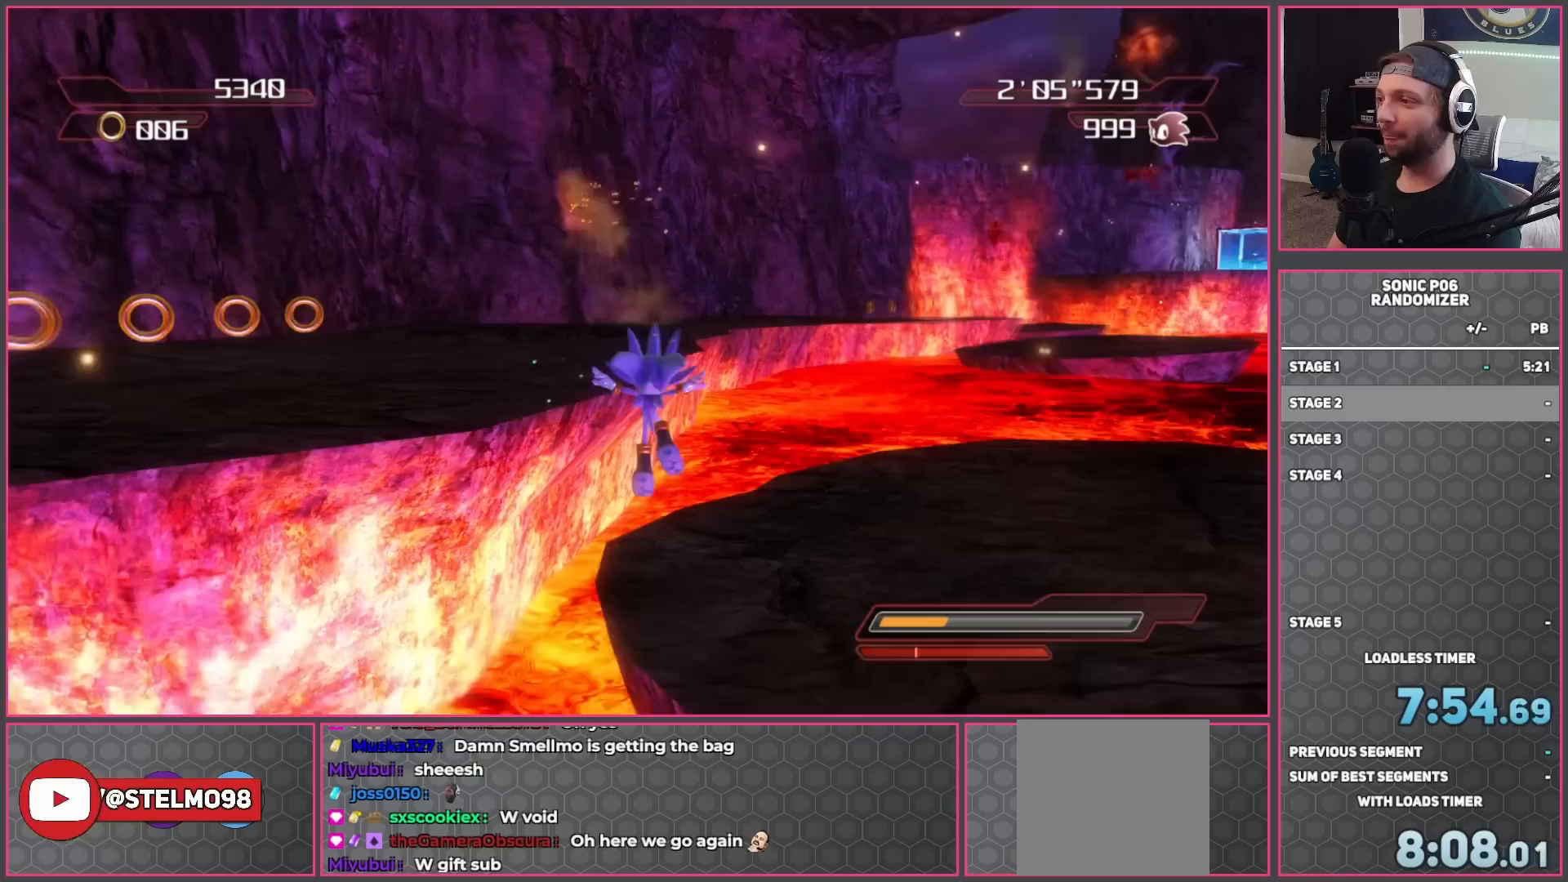
{"buttons": ["A"], "left_stick": "up-right", "right_stick": "center", "events": [[17, "A", "down"], [133, "left_stick", "up-right"], [383, "A", "up"], [450, "A", "down"]]}